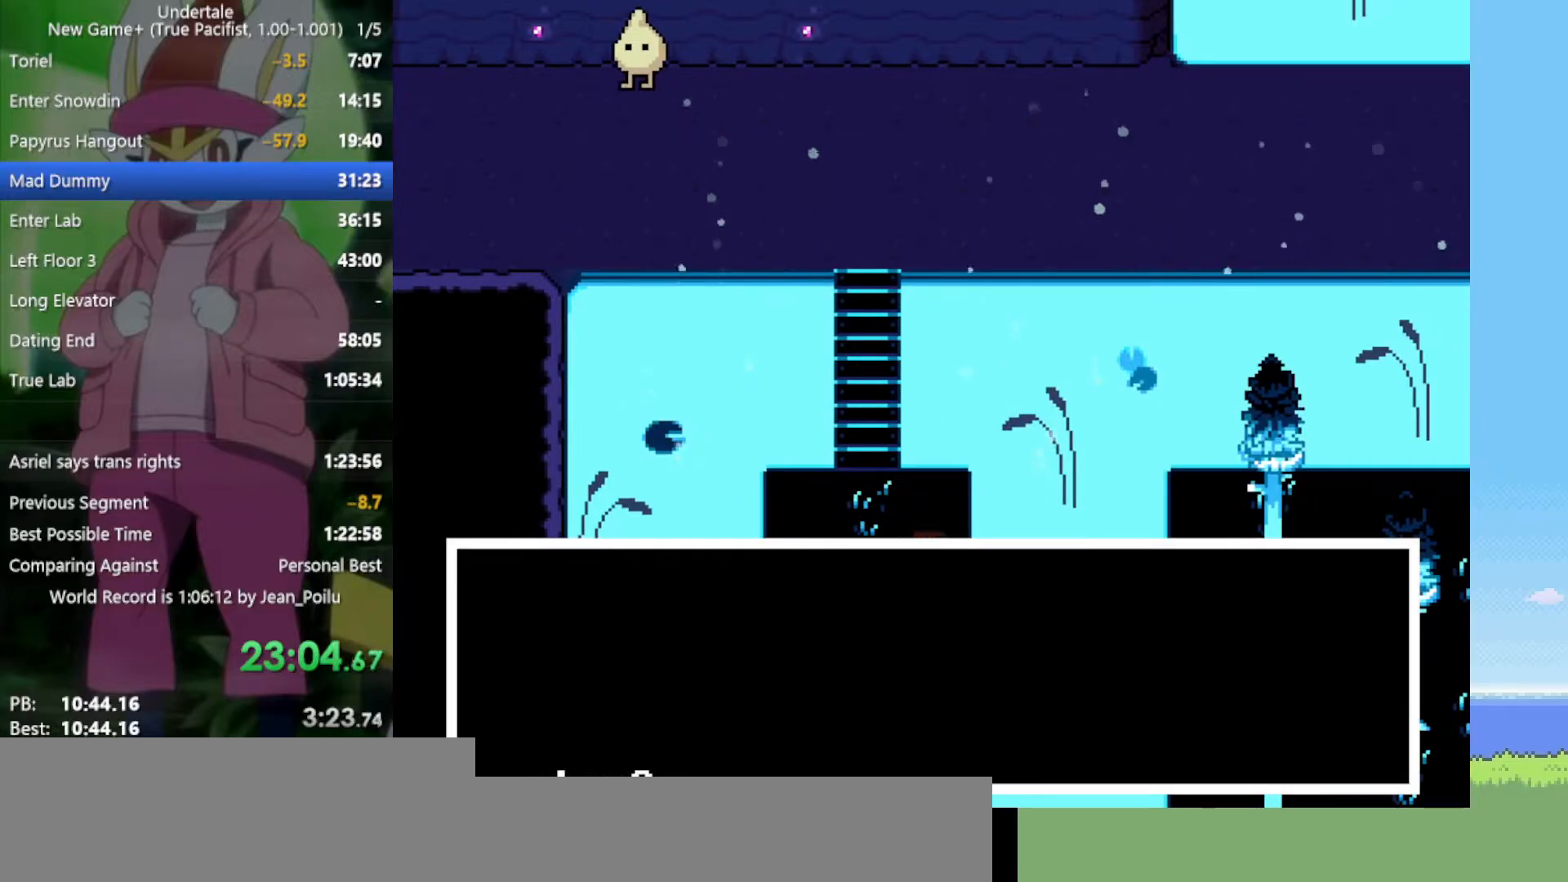
Gameplay with keyboard; each line is a JSON object with the keys held at the frame after it. "events" lists presses ("down") and releases ("up") of "c", "ctrl", "down", "left", "return", "right", "shift", "up", "x" and "z" between this image and that frame as [ms after this image, input, new state], when the widget could be followed in between. No other keys are recorded. Mouse input is not recorded.
{"keys": ["down", "right"], "events": []}
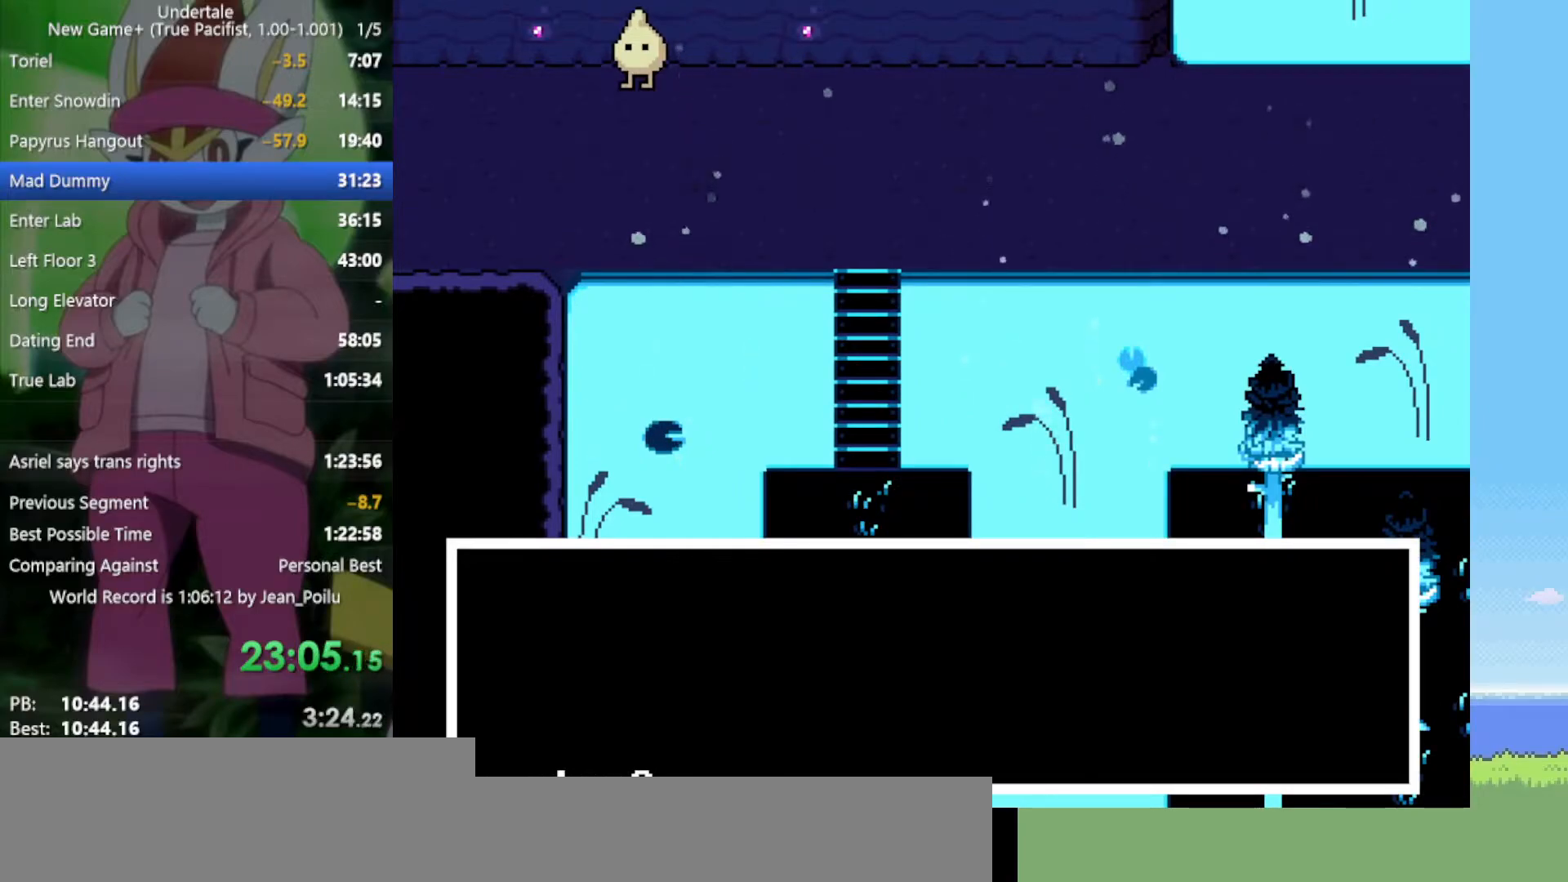
{"keys": [], "events": [[283, "down", "up"], [283, "right", "up"], [317, "z", "down"], [417, "z", "up"]]}
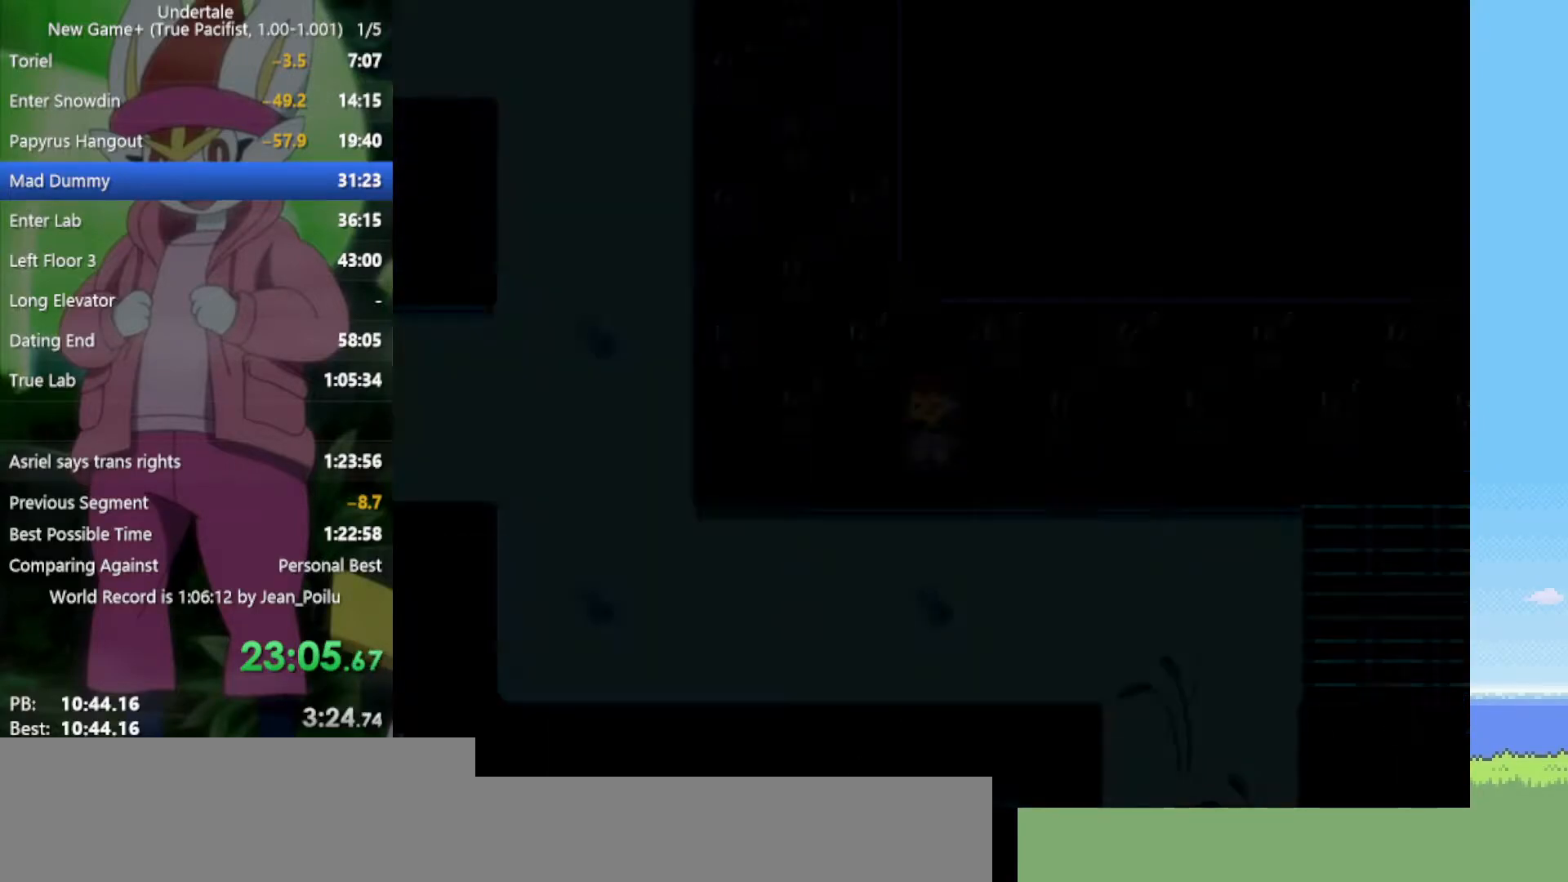
{"keys": ["right"], "events": [[100, "right", "down"]]}
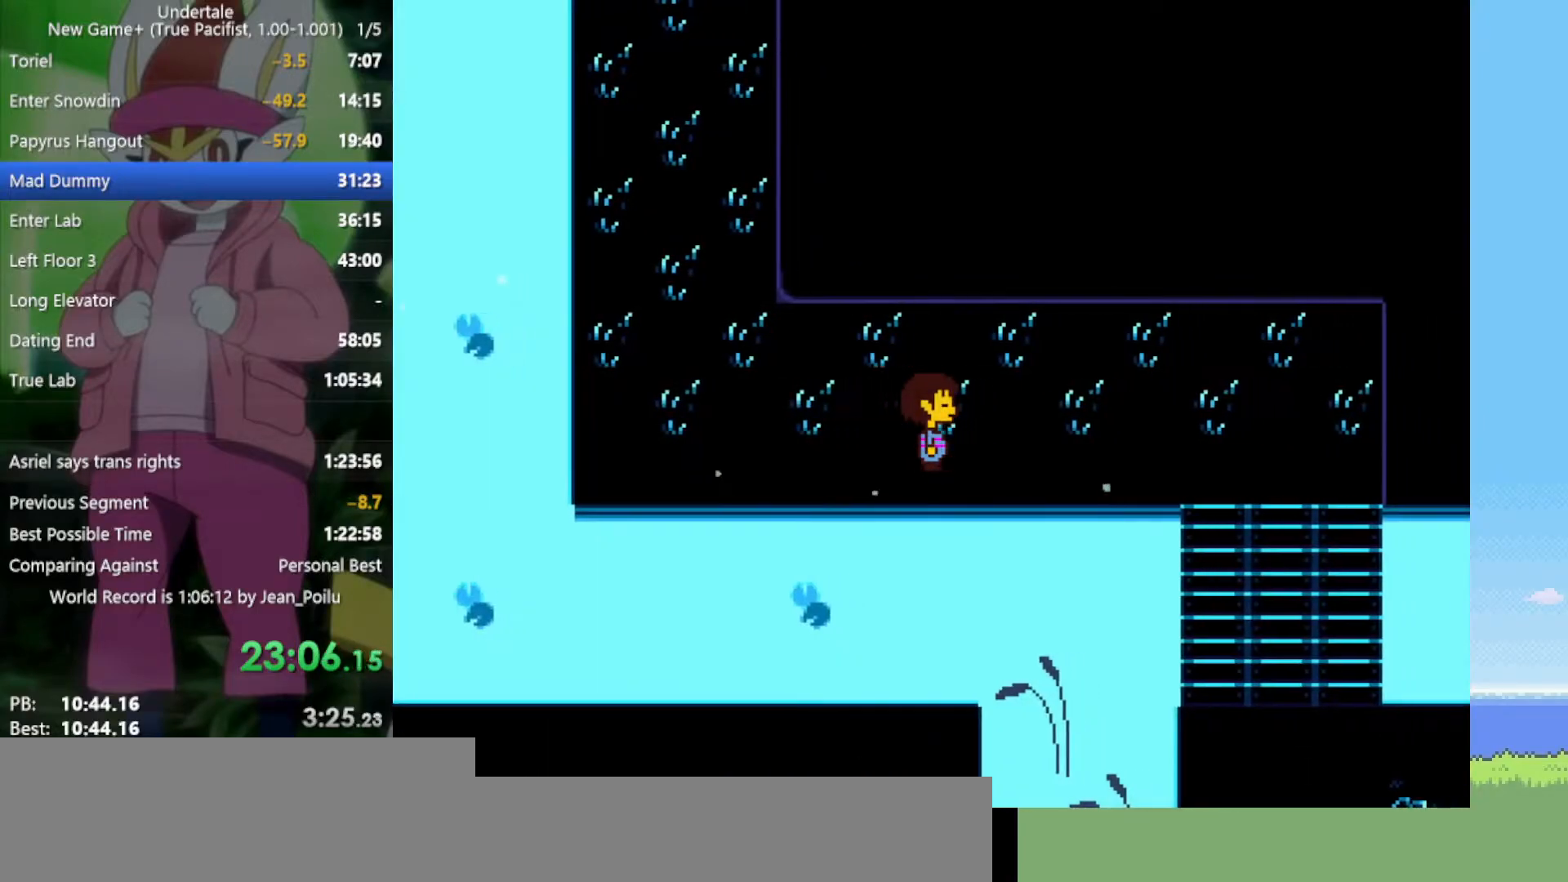
{"keys": ["right"], "events": []}
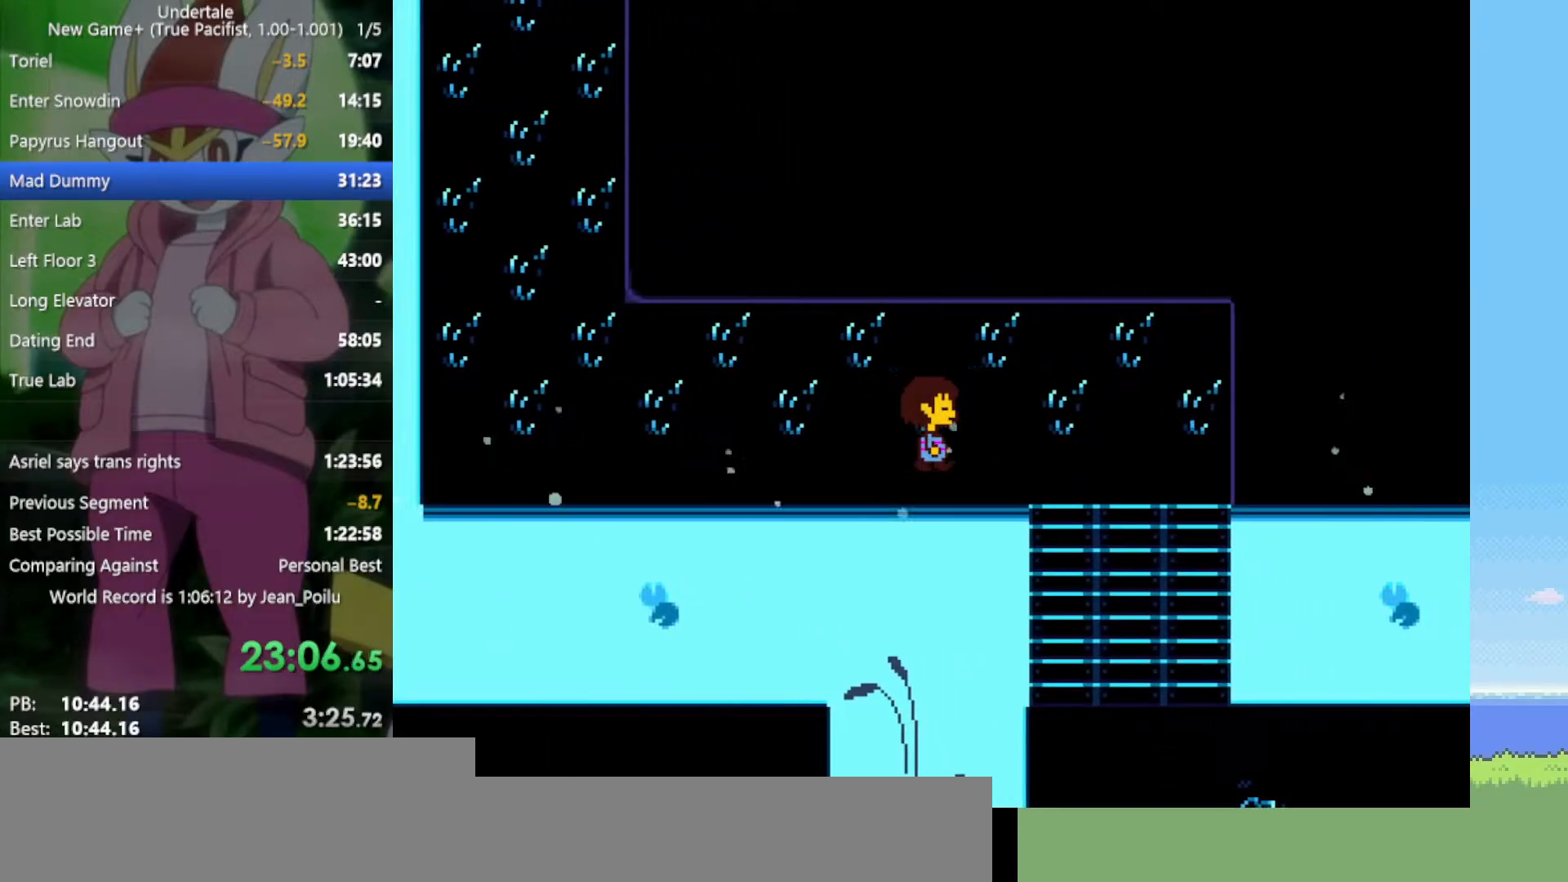
{"keys": ["down", "right"], "events": [[333, "down", "down"]]}
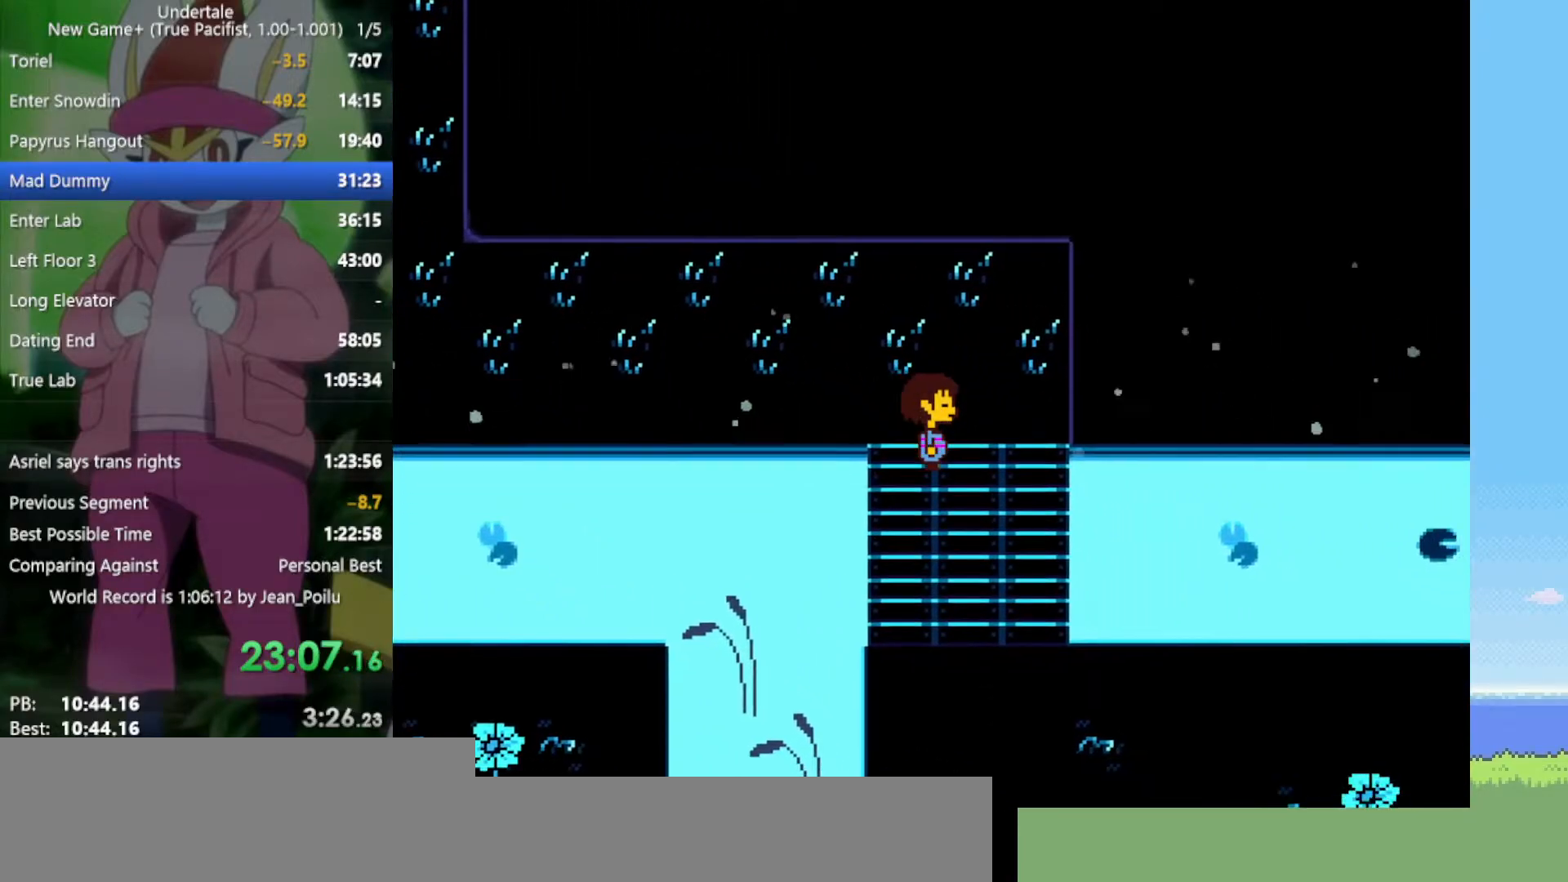
{"keys": ["down"], "events": [[117, "right", "up"]]}
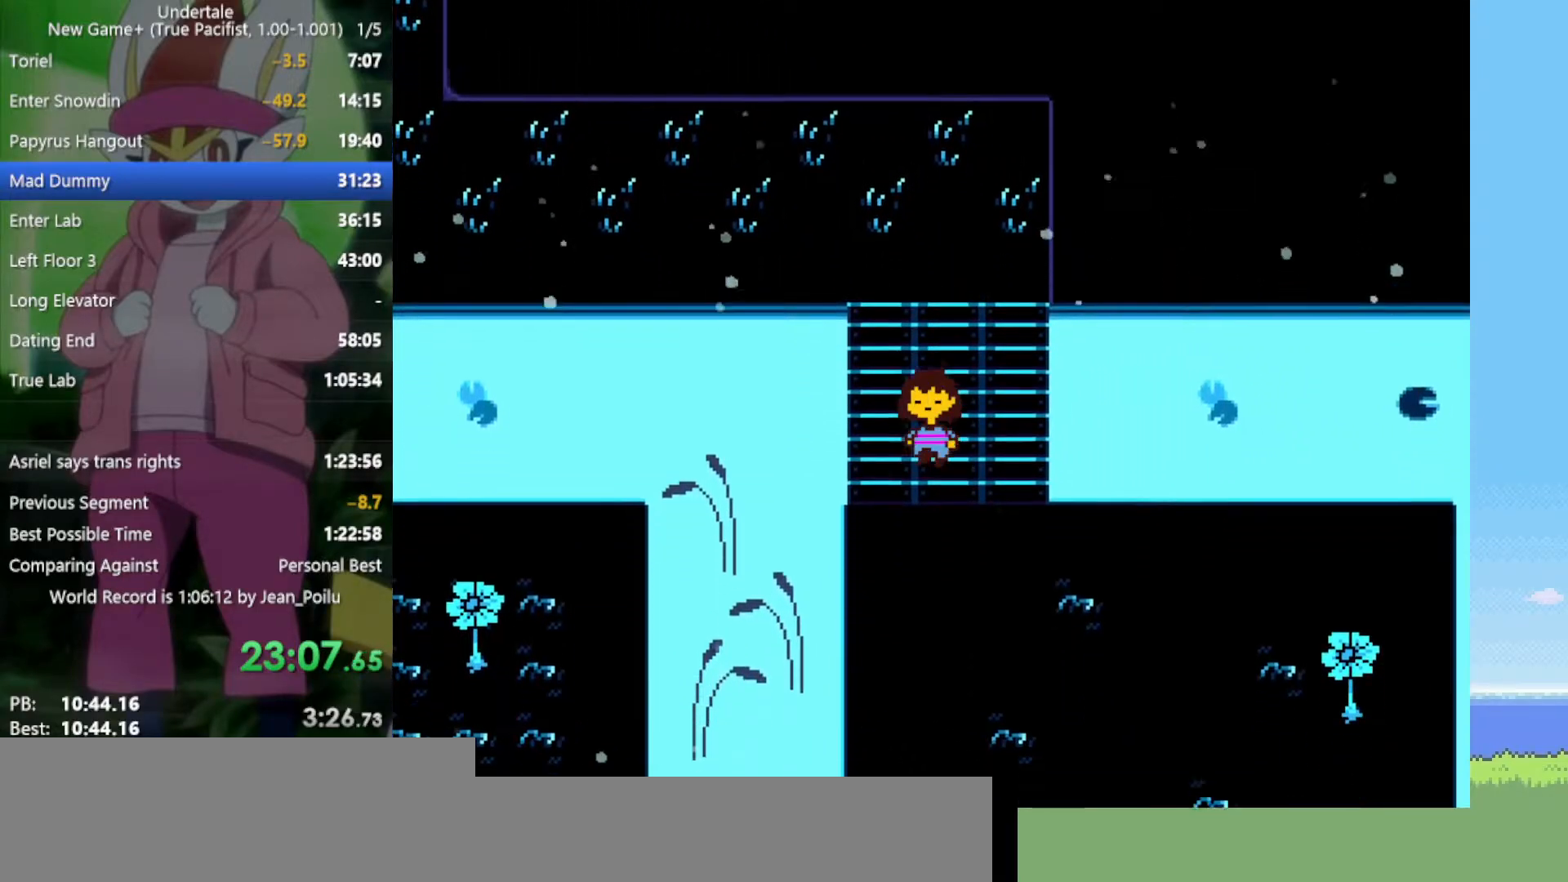
{"keys": ["down"], "events": []}
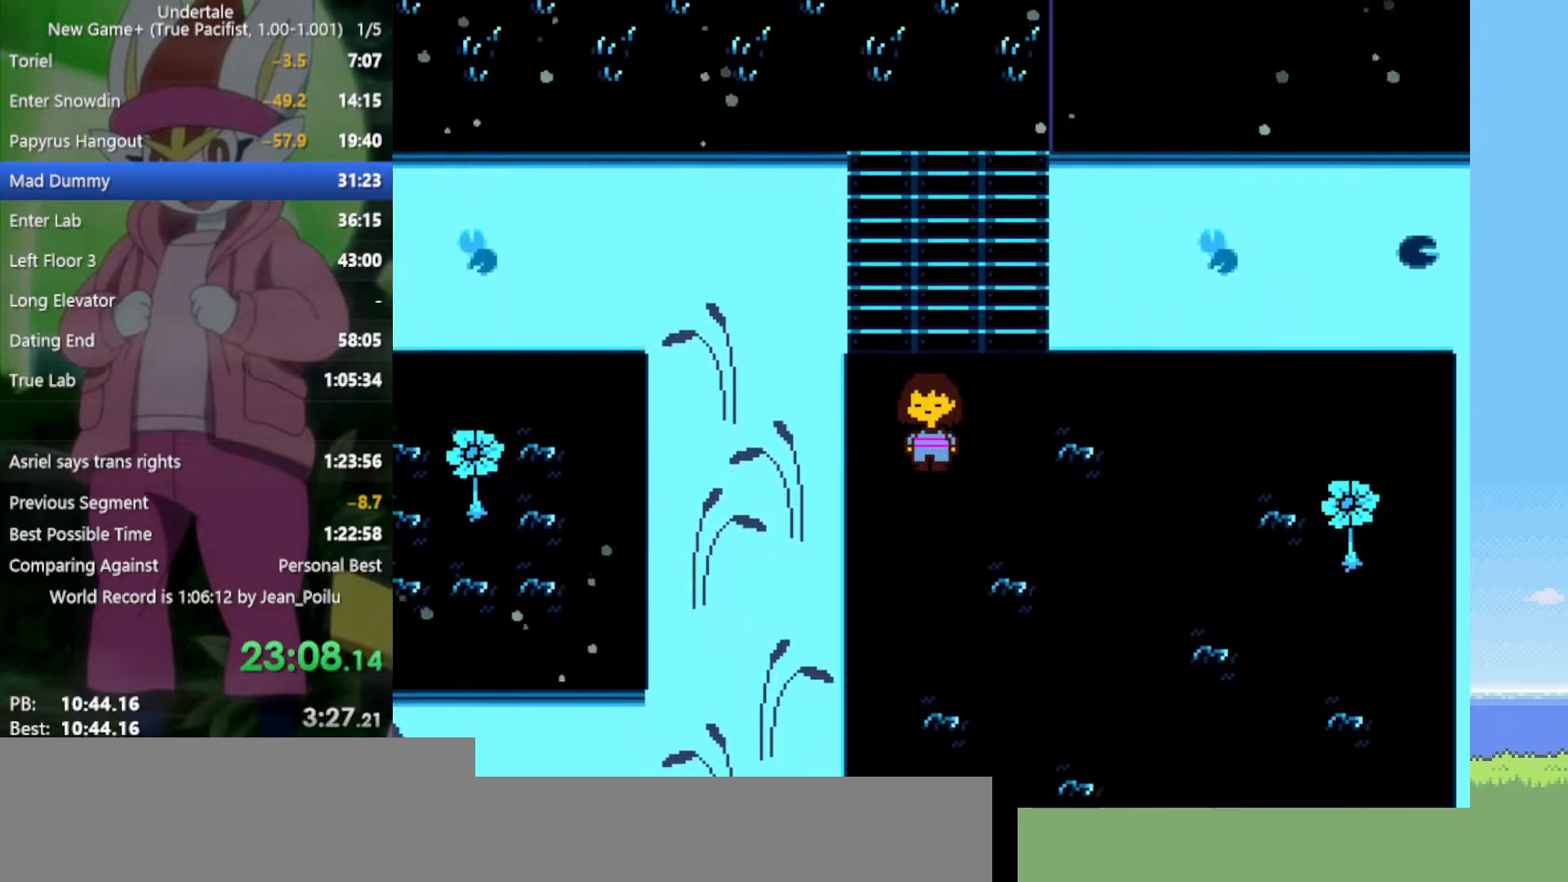
{"keys": ["down"], "events": [[167, "right", "down"], [300, "right", "up"]]}
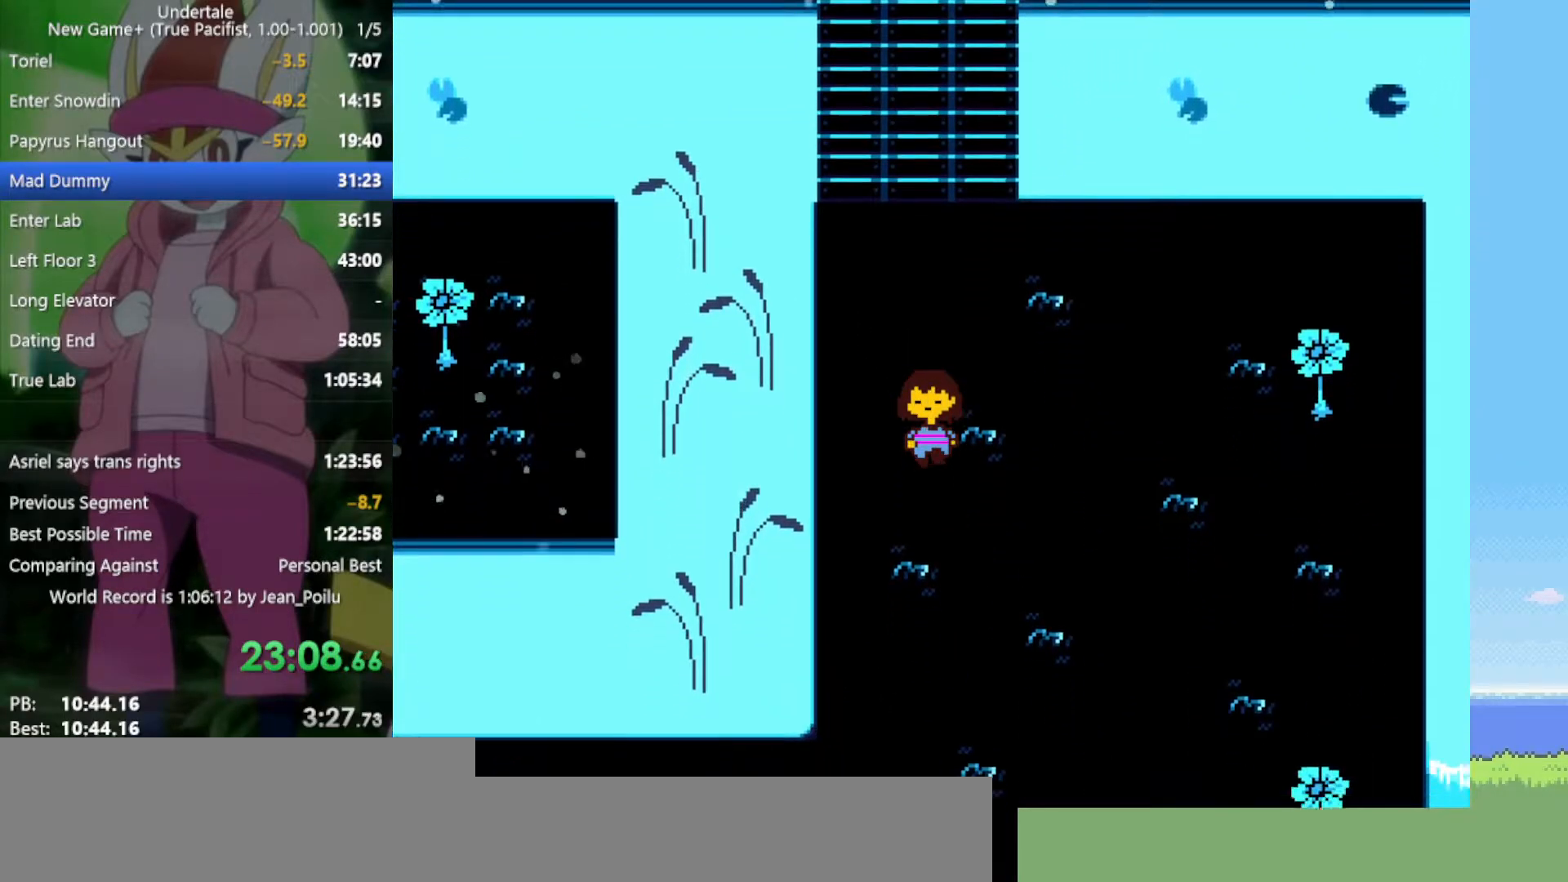
{"keys": ["down"], "events": []}
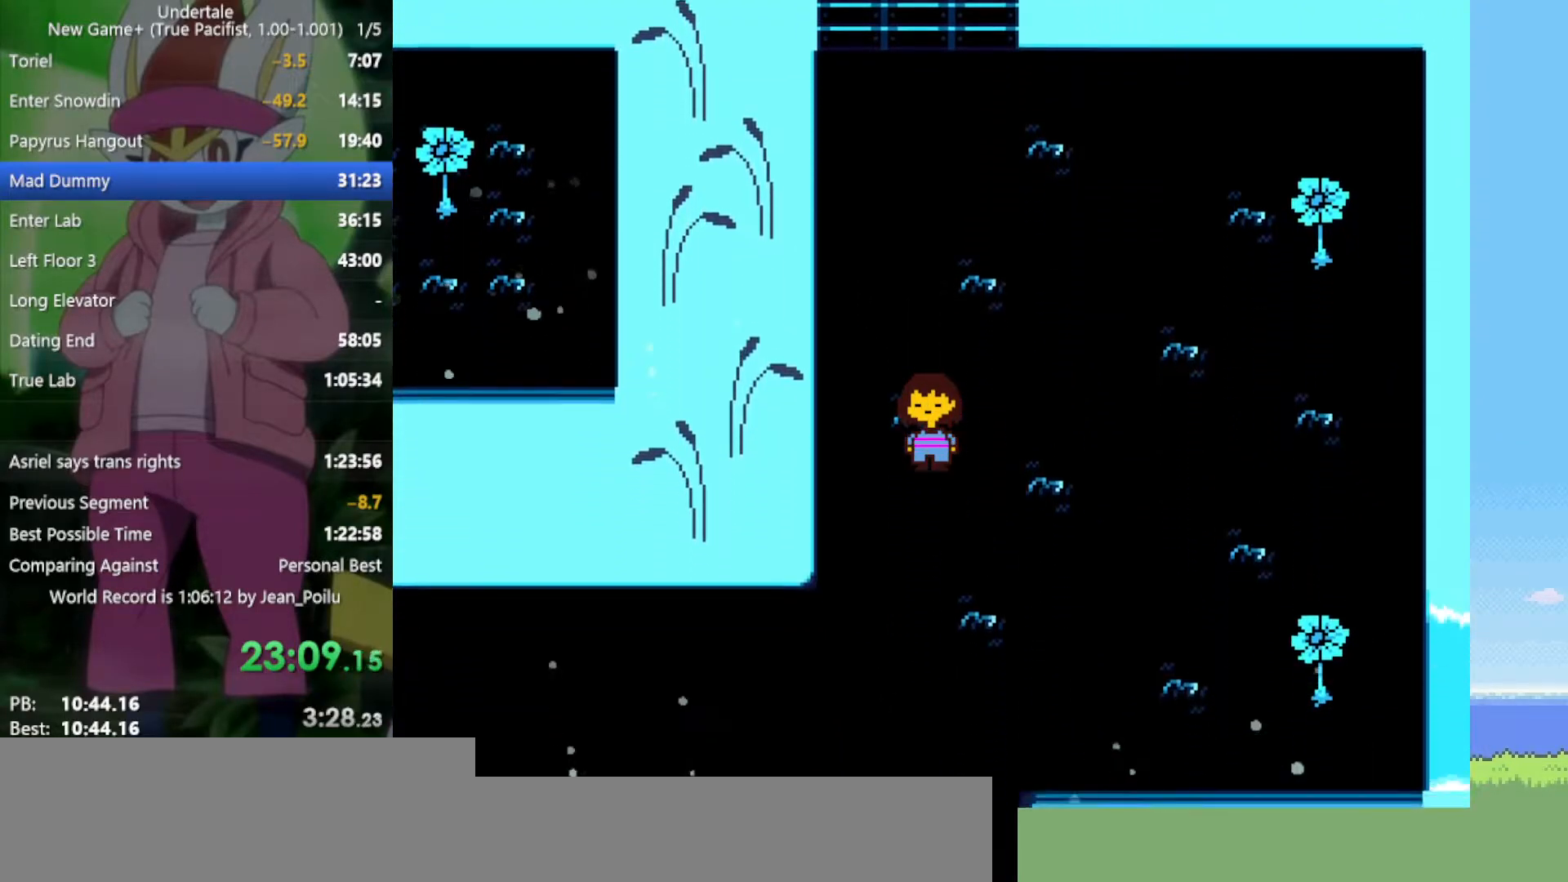
{"keys": ["down"], "events": []}
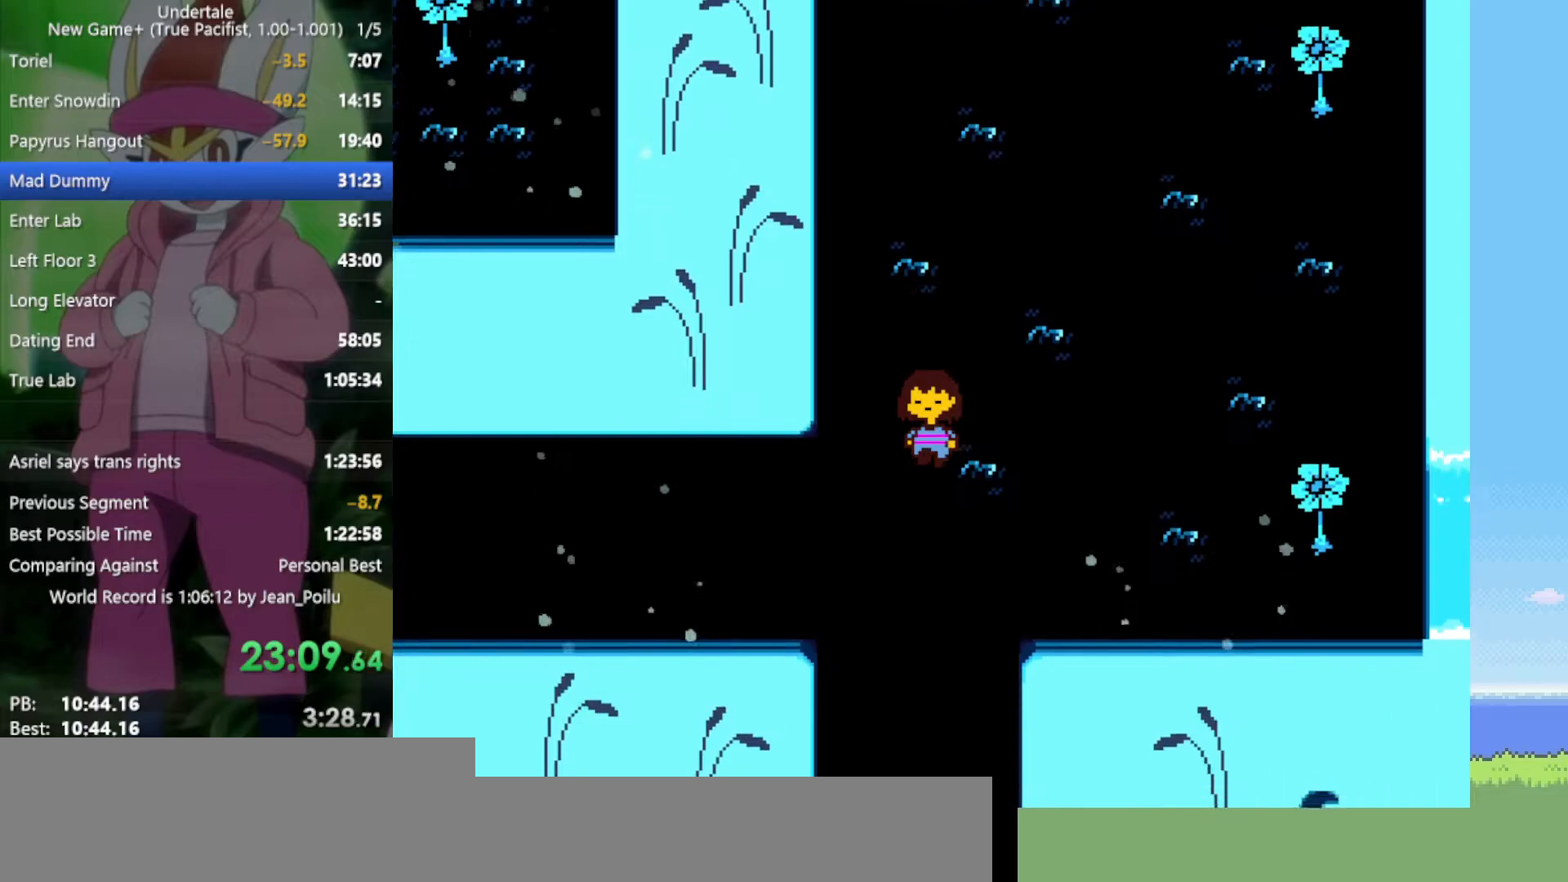
{"keys": ["down", "right"], "events": [[450, "right", "down"]]}
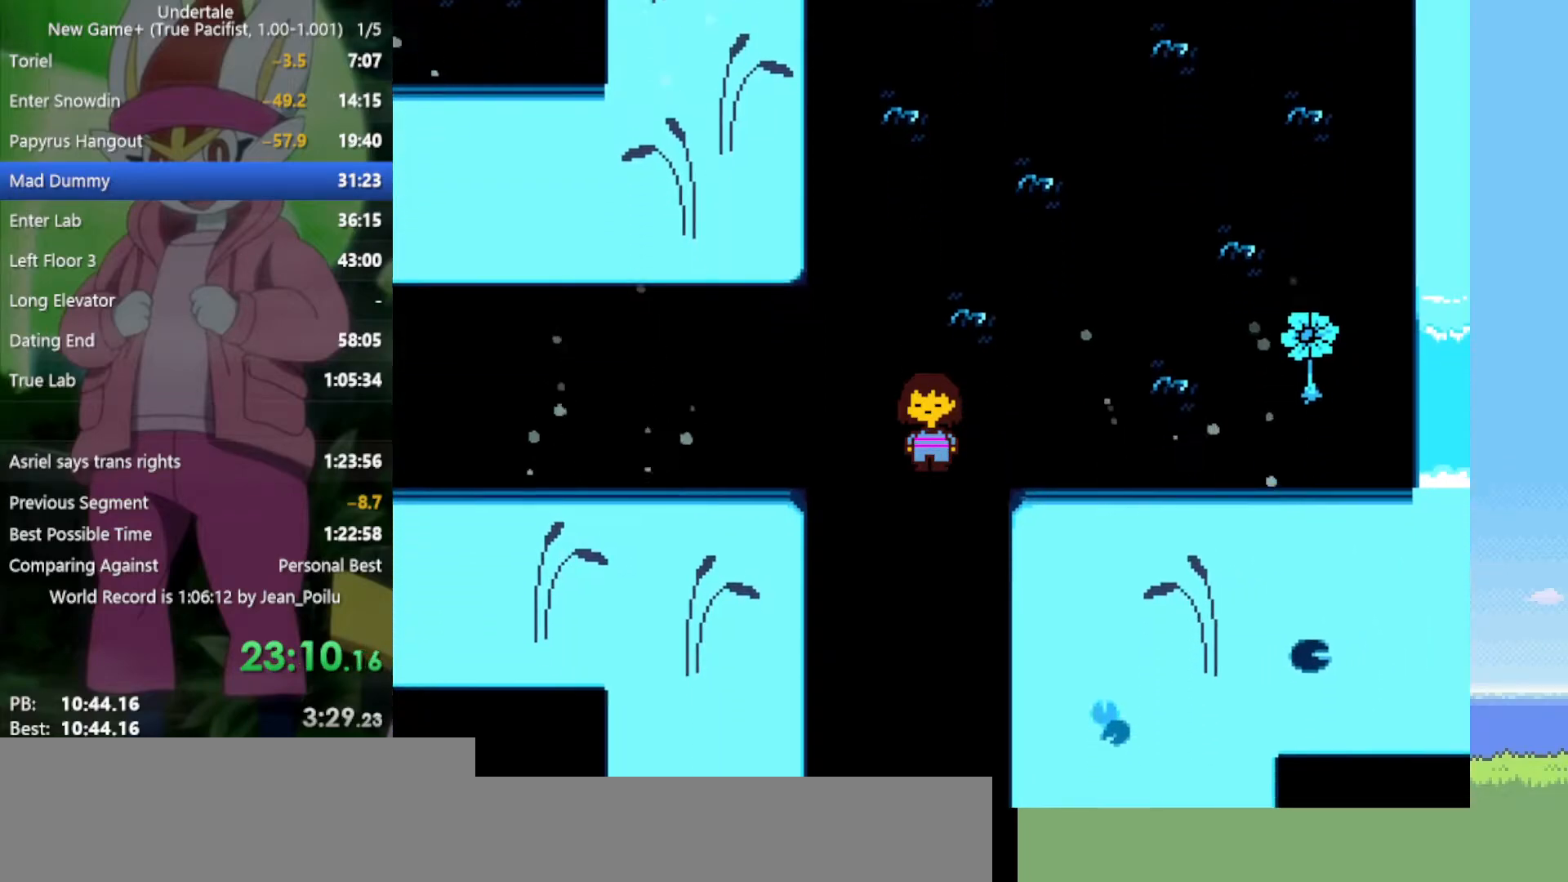
{"keys": ["down"], "events": [[50, "right", "up"]]}
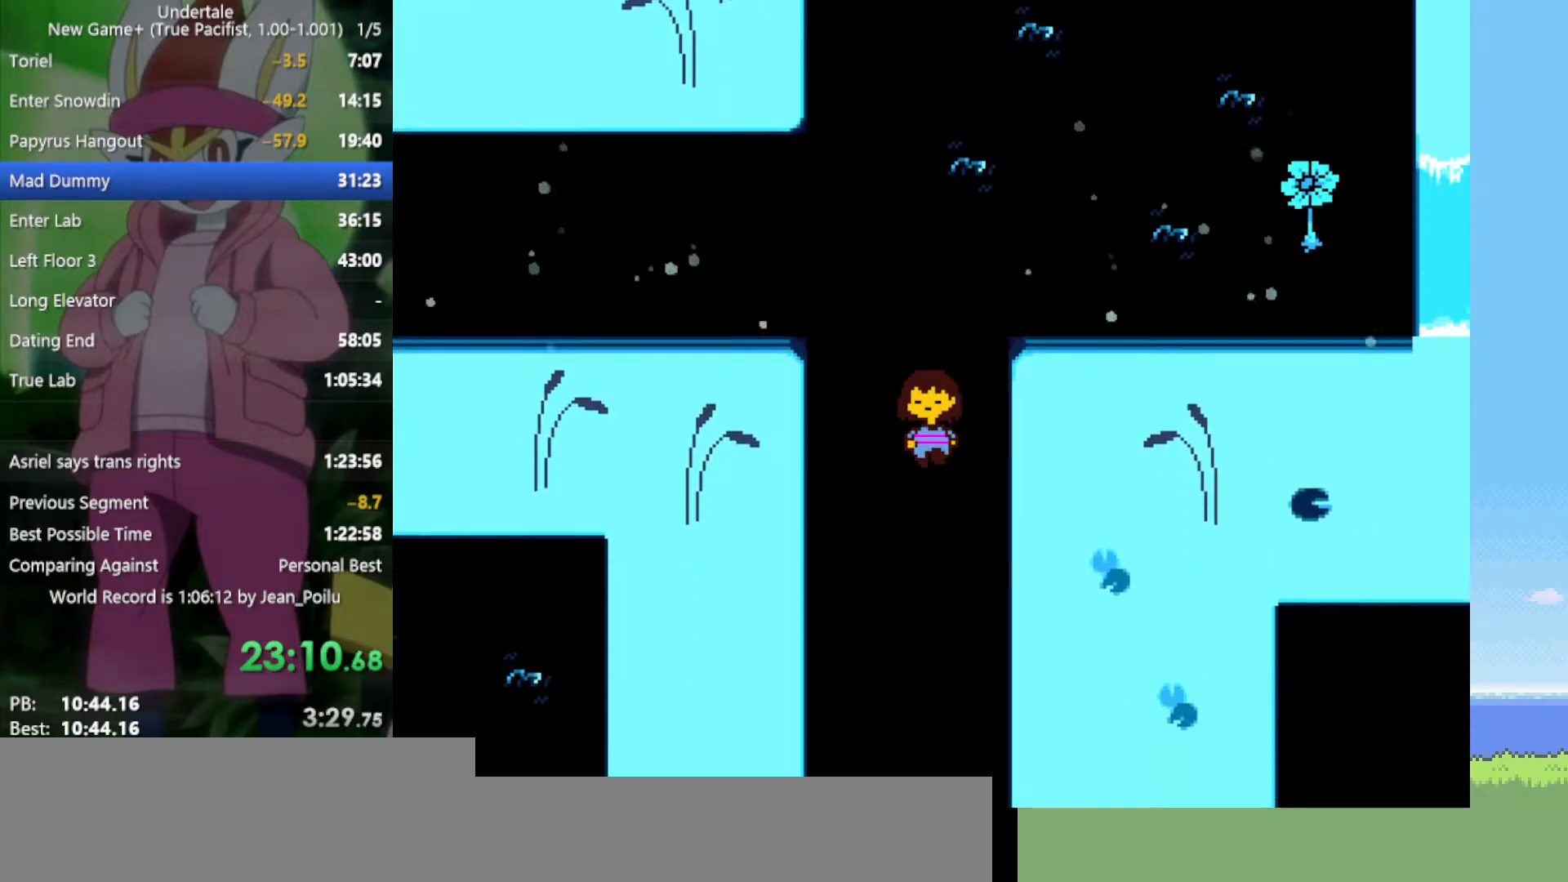
{"keys": ["down"], "events": []}
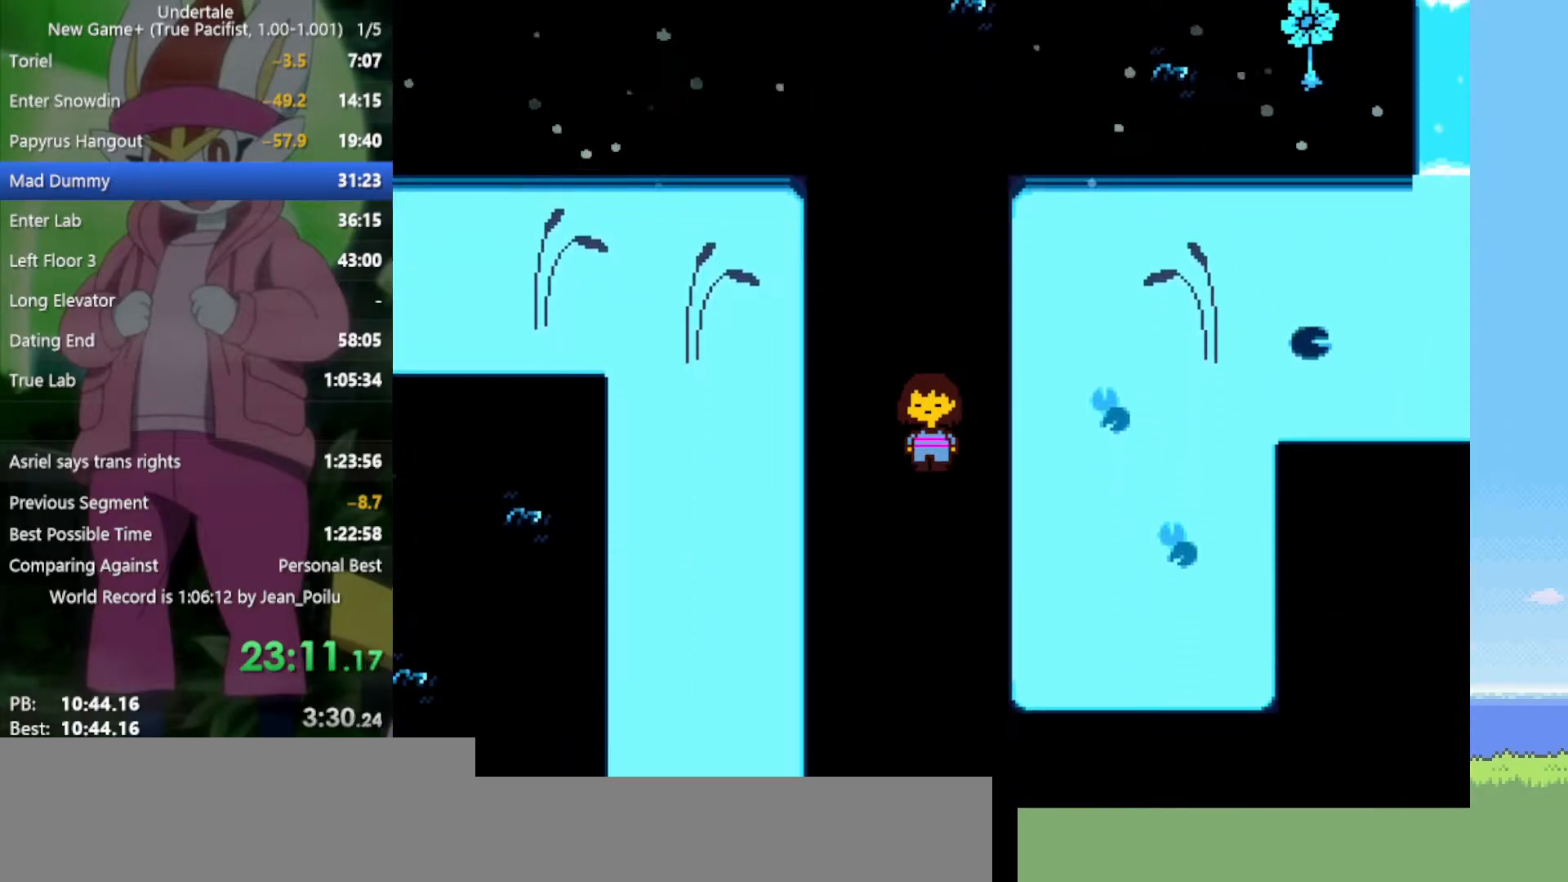
{"keys": ["down"], "events": []}
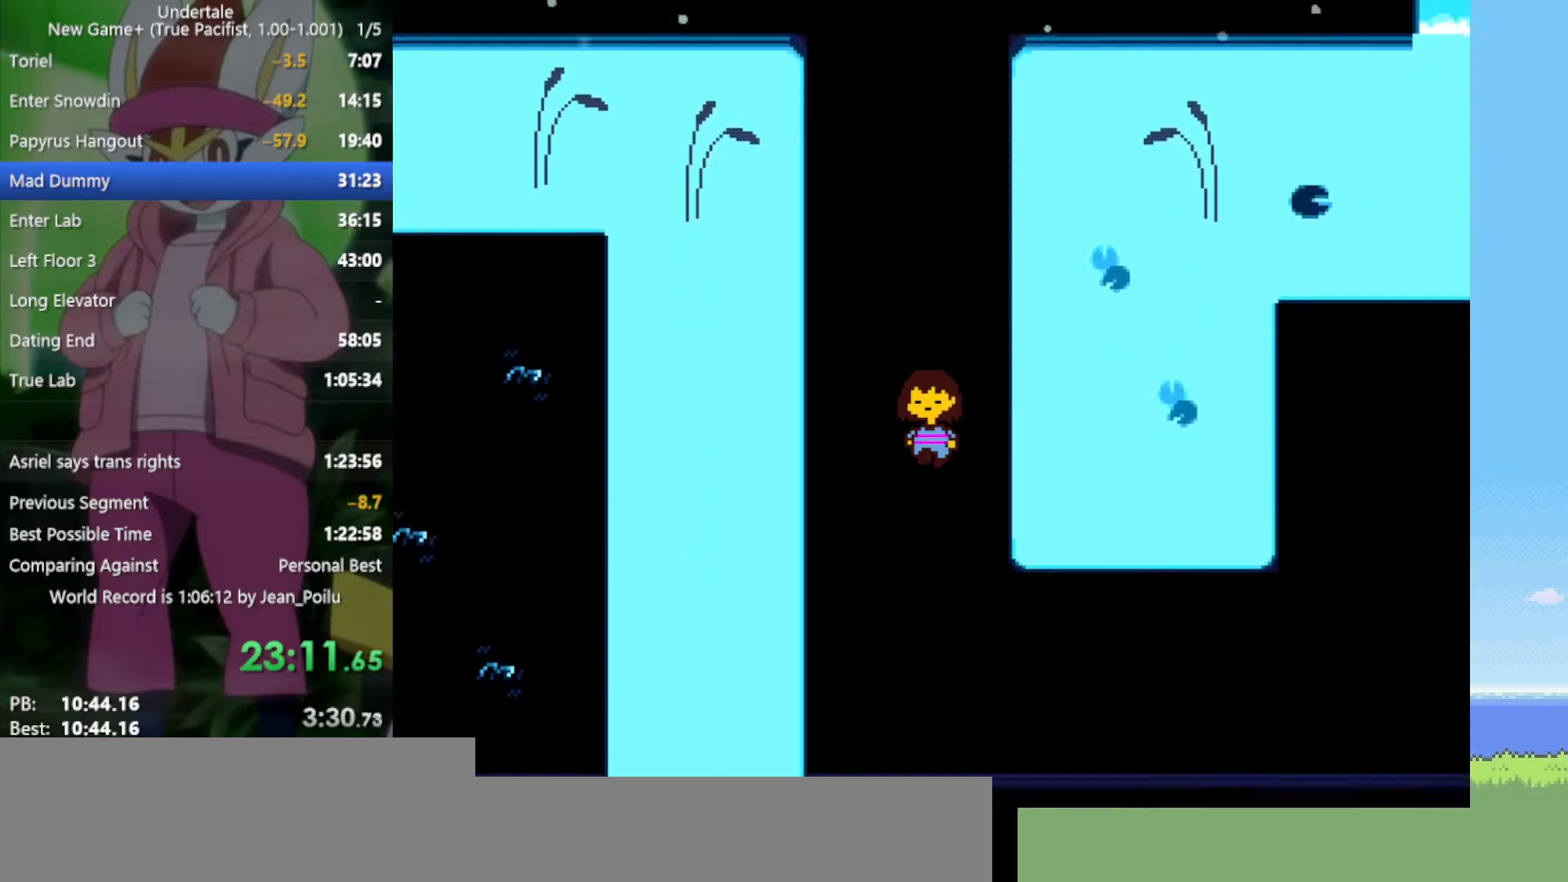
{"keys": ["down", "right"], "events": [[283, "right", "down"]]}
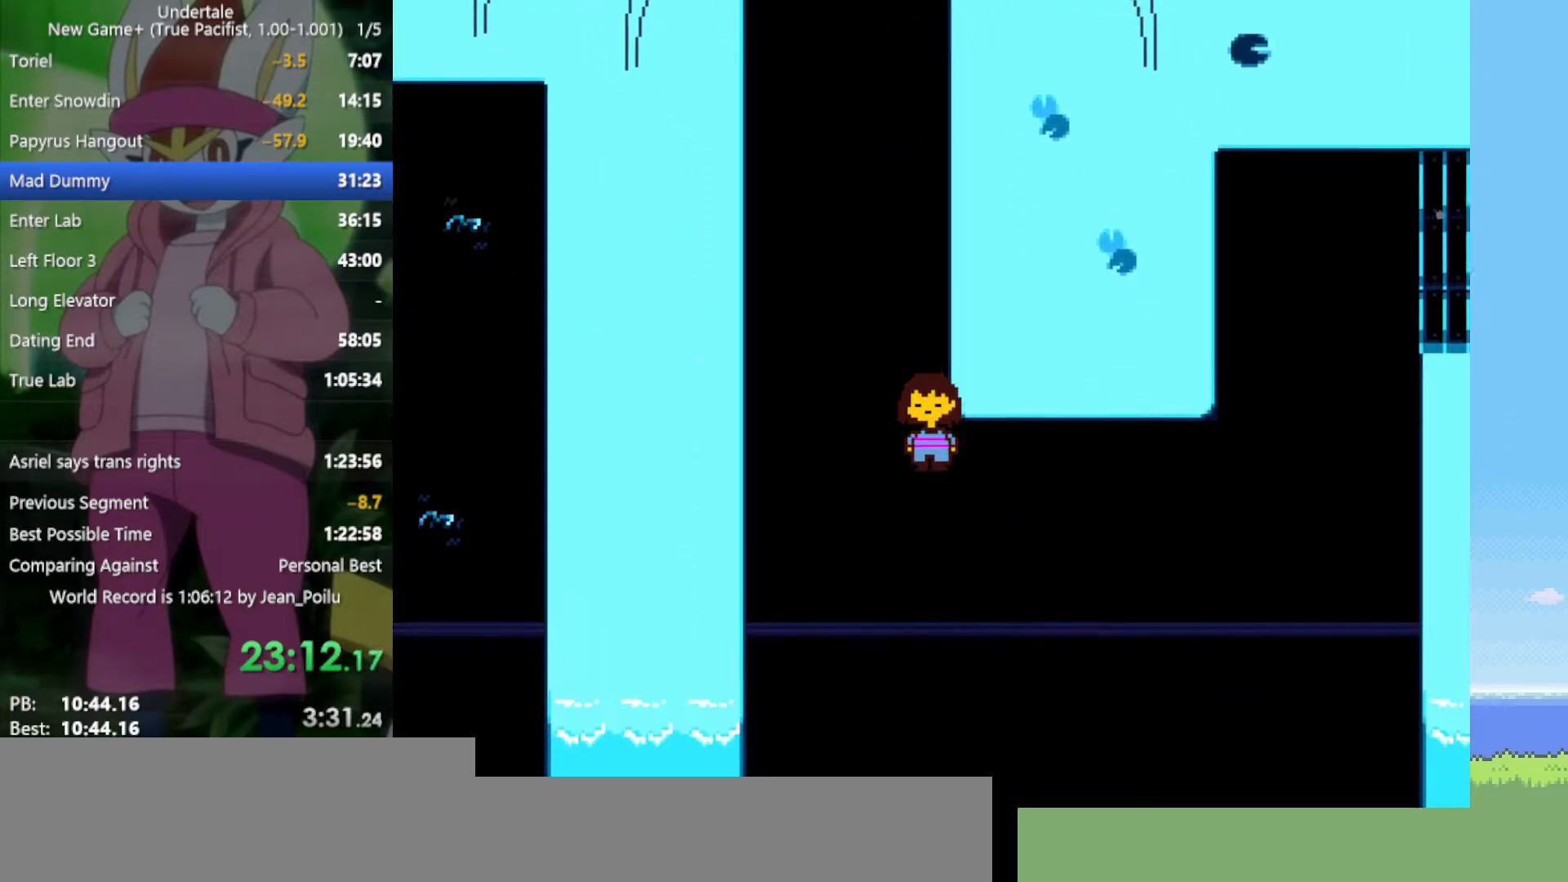
{"keys": ["right"], "events": [[50, "down", "up"]]}
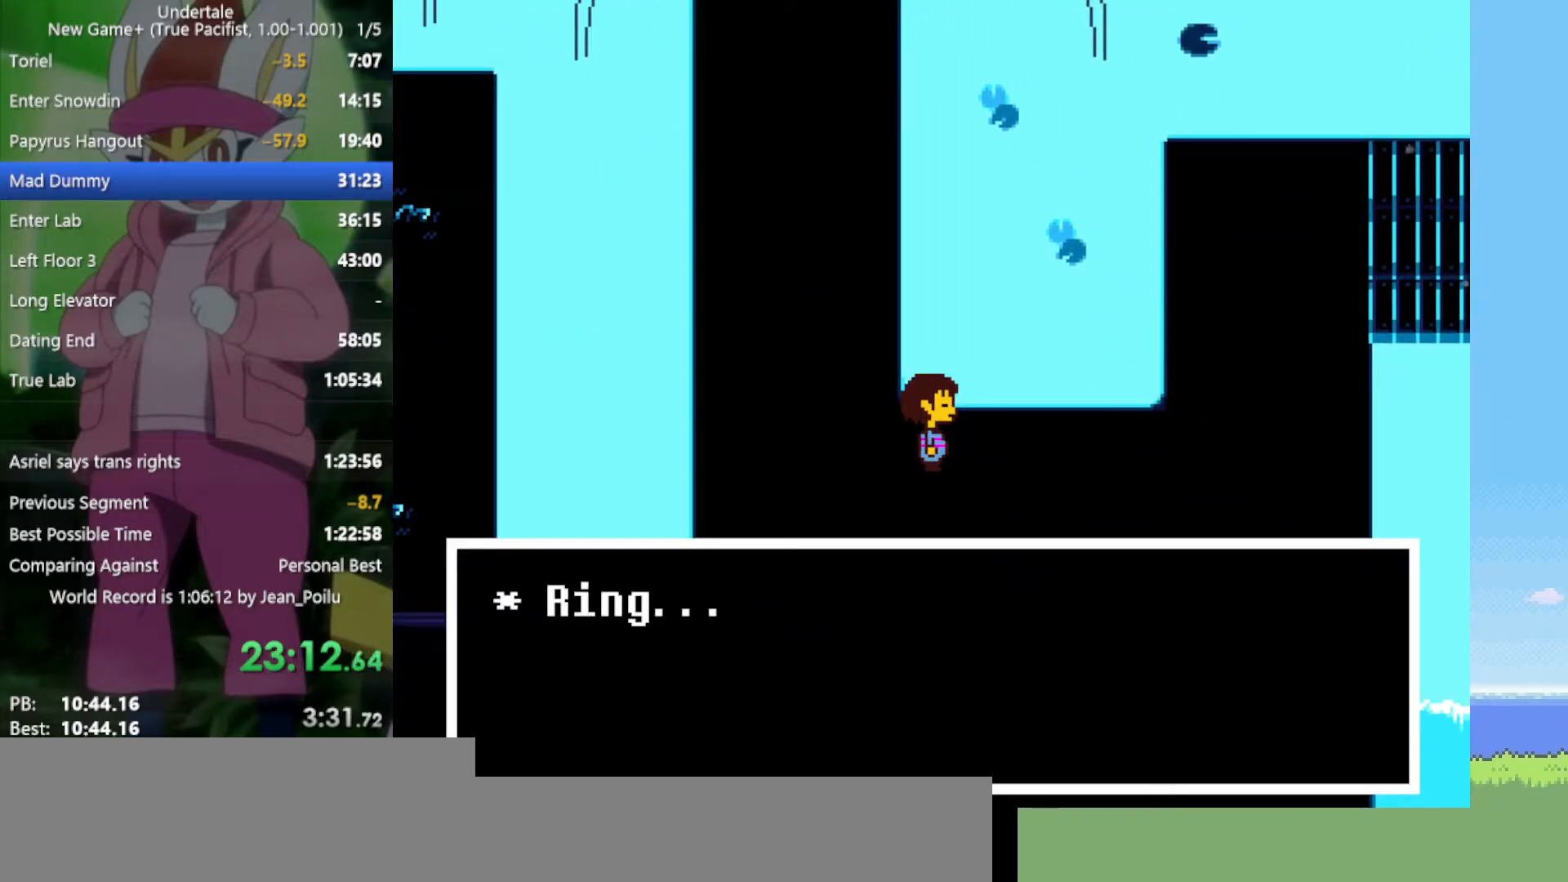
{"keys": ["return", "right", "shift", "x", "z"], "events": [[17, "z", "down"], [67, "x", "down"], [117, "return", "down"], [117, "shift", "down"], [117, "z", "up"], [150, "return", "up"], [150, "shift", "up"], [150, "x", "up"], [200, "z", "down"], [250, "return", "down"], [250, "x", "down"], [300, "return", "up"], [300, "shift", "down"], [300, "x", "up"], [300, "z", "up"], [350, "shift", "up"], [350, "x", "down"], [350, "z", "down"], [383, "return", "down"], [383, "shift", "down"], [433, "return", "up"], [433, "shift", "up"], [433, "x", "up"], [433, "z", "up"], [483, "return", "down"], [483, "shift", "down"], [483, "x", "down"], [483, "z", "down"]]}
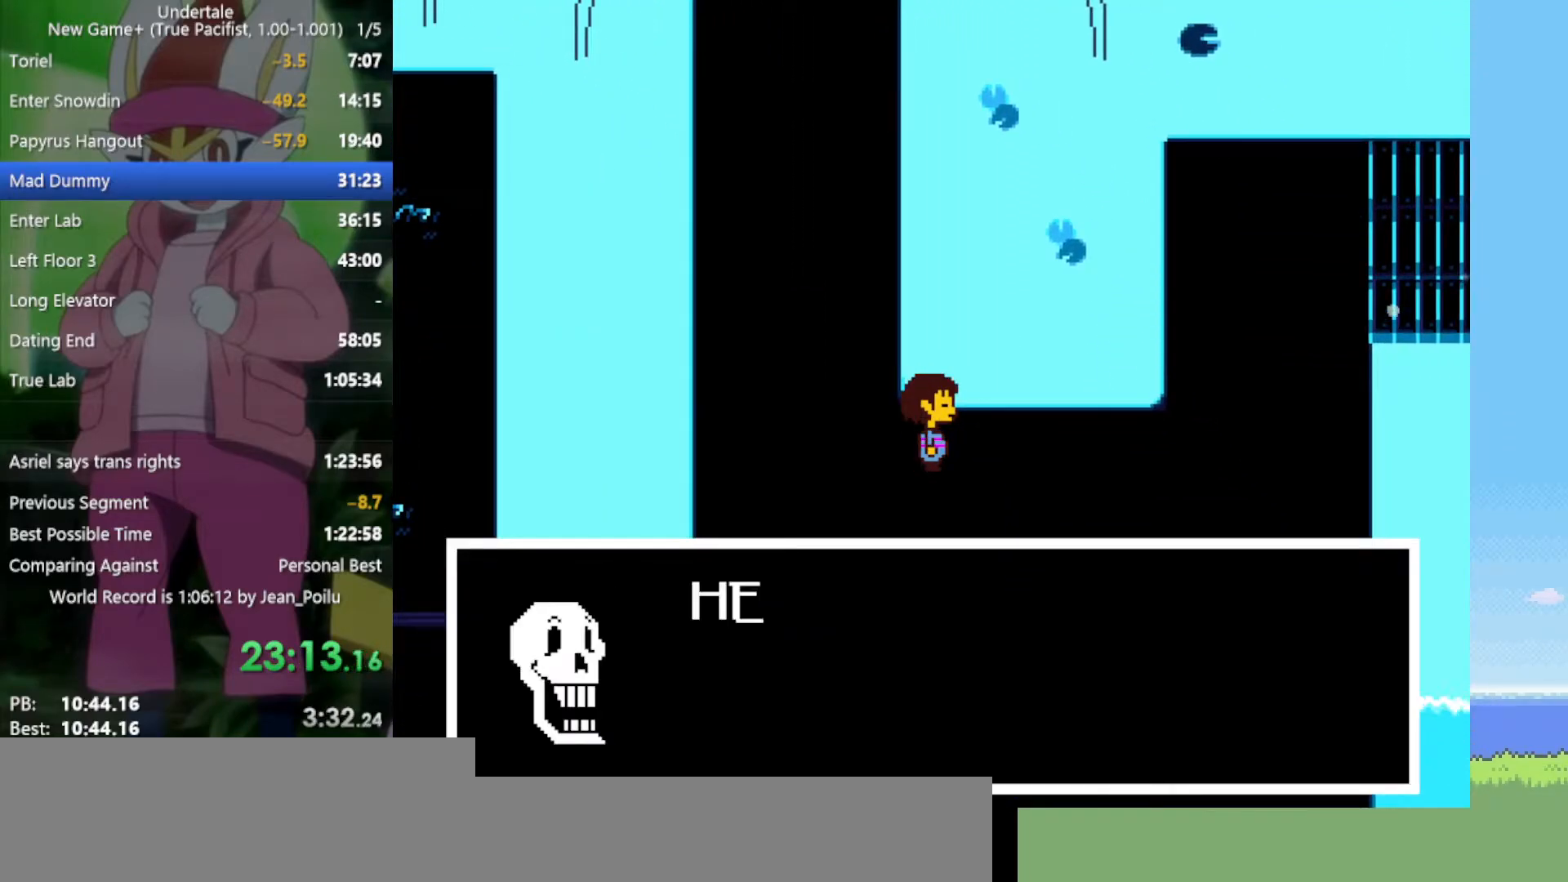
{"keys": ["right"], "events": [[17, "return", "up"], [17, "shift", "up"], [17, "x", "up"], [17, "z", "up"], [67, "return", "down"], [67, "shift", "down"], [117, "return", "up"], [117, "shift", "up"], [117, "x", "down"], [117, "z", "down"], [167, "return", "down"], [167, "shift", "down"], [167, "x", "up"], [167, "z", "up"], [200, "return", "up"], [200, "shift", "up"], [200, "x", "down"], [200, "z", "down"], [250, "shift", "down"], [250, "x", "up"], [250, "z", "up"], [300, "shift", "up"], [350, "return", "down"], [350, "shift", "down"], [350, "x", "down"], [350, "z", "down"], [400, "return", "up"], [400, "shift", "up"], [400, "x", "up"], [400, "z", "up"], [433, "return", "down"], [433, "shift", "down"], [433, "x", "down"], [433, "z", "down"], [483, "return", "up"], [483, "shift", "up"], [483, "x", "up"], [483, "z", "up"]]}
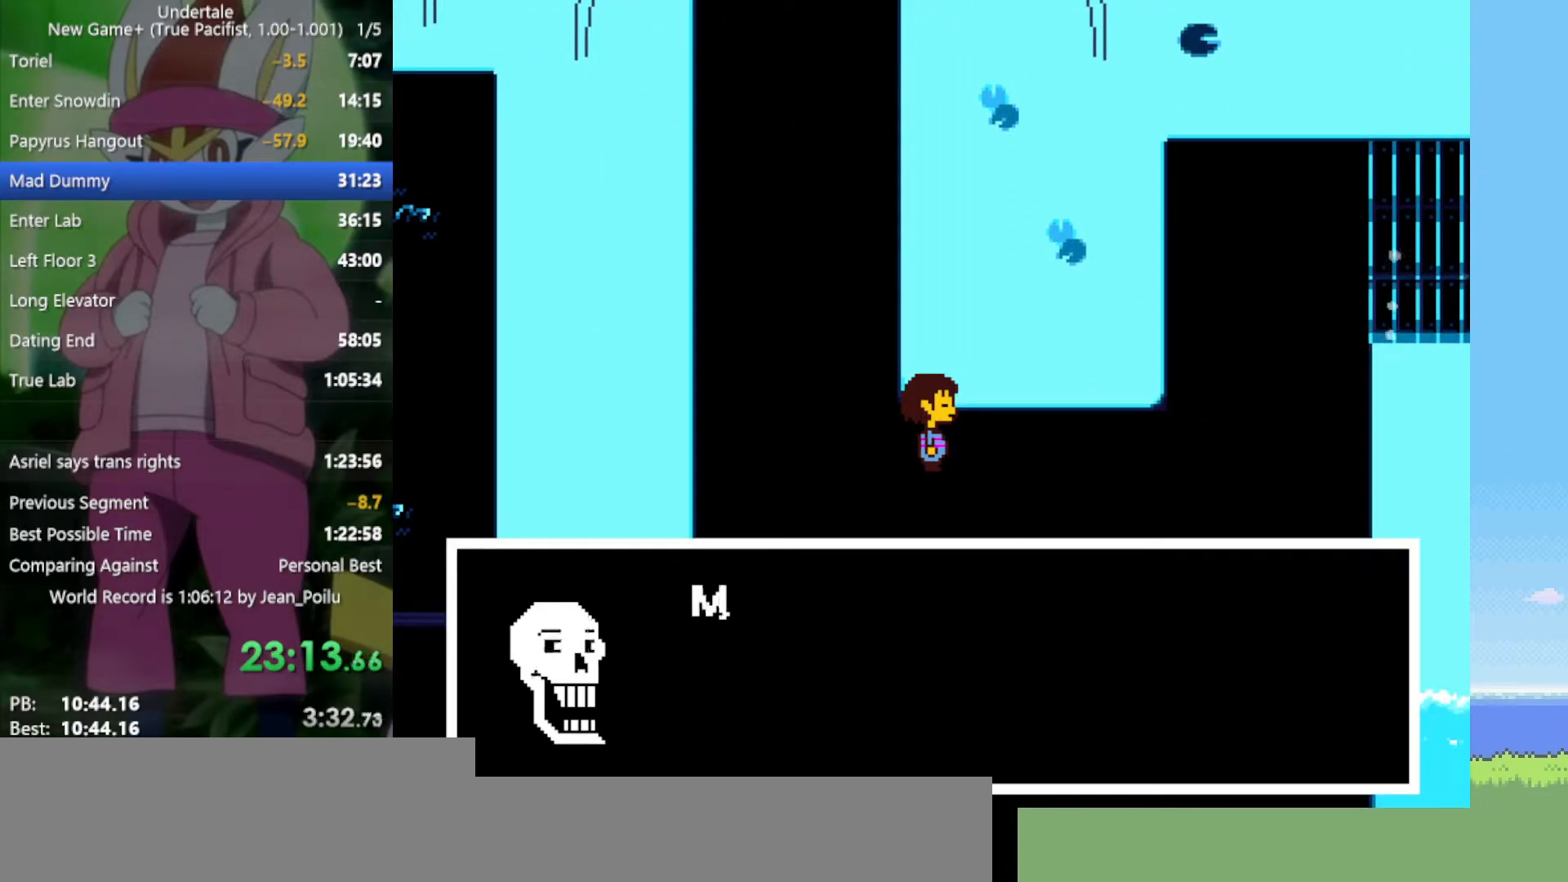
{"keys": ["return", "right", "shift", "x", "z"], "events": [[33, "shift", "down"], [83, "shift", "up"], [83, "x", "down"], [83, "z", "down"], [117, "return", "down"], [117, "shift", "down"], [117, "x", "up"], [117, "z", "up"], [167, "return", "up"], [167, "shift", "up"], [217, "shift", "down"], [217, "x", "down"], [217, "z", "down"], [267, "shift", "up"], [267, "x", "up"], [267, "z", "up"], [300, "return", "down"], [300, "shift", "down"], [300, "x", "down"], [300, "z", "down"], [350, "return", "up"], [350, "shift", "up"], [400, "return", "down"], [400, "shift", "down"], [400, "x", "up"], [400, "z", "up"], [450, "return", "up"], [450, "shift", "up"], [450, "x", "down"], [483, "return", "down"], [483, "shift", "down"], [483, "z", "down"]]}
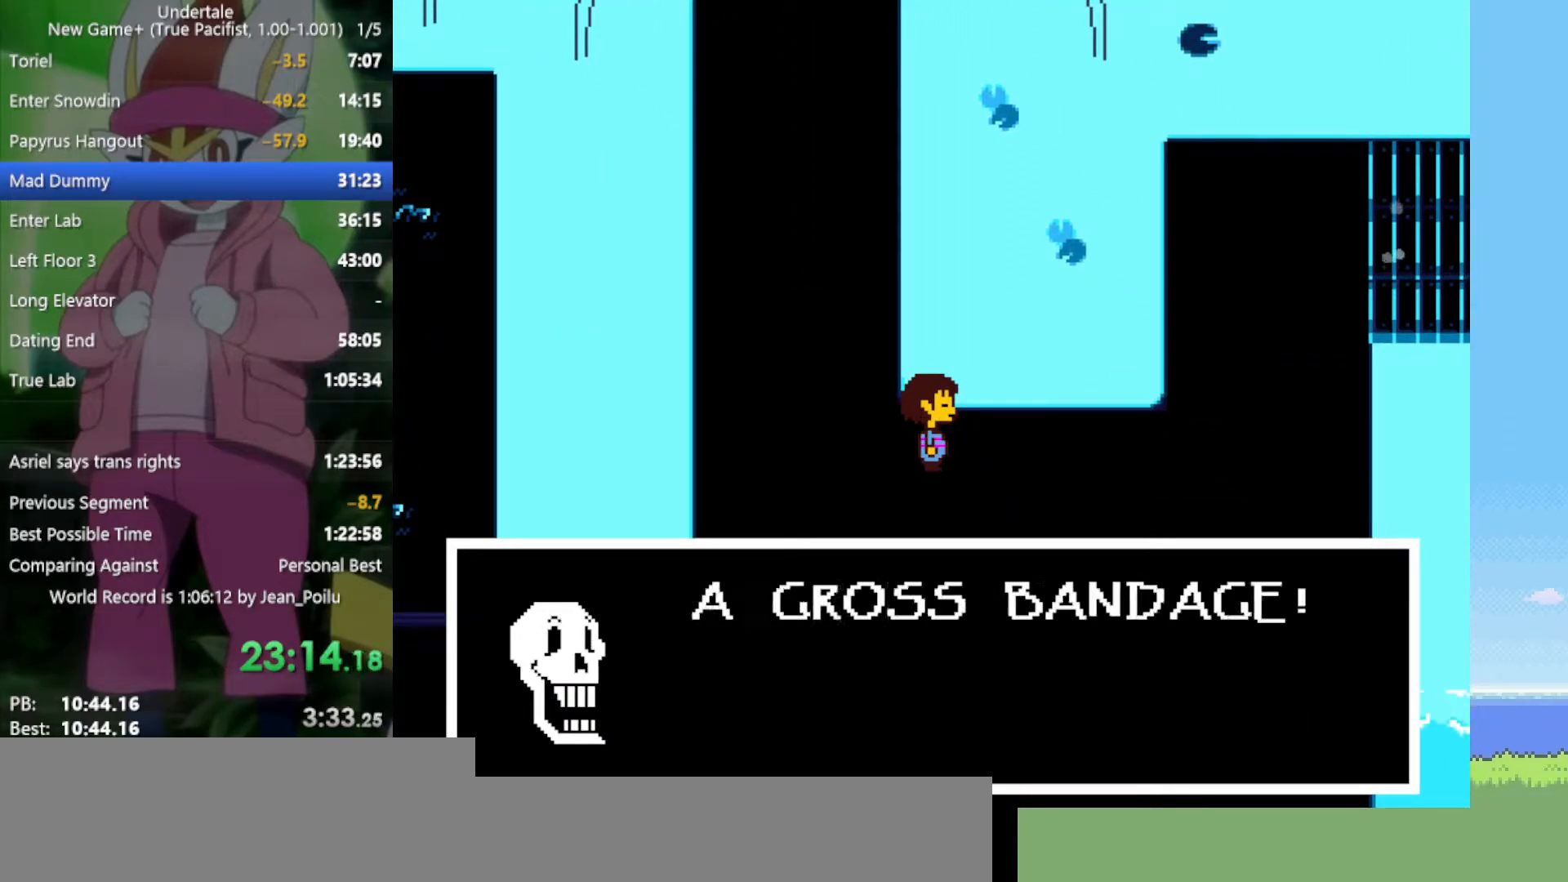
{"keys": ["right"], "events": [[33, "return", "up"], [33, "shift", "up"], [33, "x", "up"], [33, "z", "up"], [83, "return", "down"], [83, "shift", "down"], [83, "x", "down"], [83, "z", "down"], [133, "return", "up"], [133, "shift", "up"], [133, "z", "up"], [167, "return", "down"], [167, "shift", "down"], [167, "x", "up"], [217, "return", "up"], [217, "shift", "up"], [217, "z", "down"], [267, "shift", "down"], [267, "x", "down"], [317, "shift", "up"], [317, "x", "up"], [317, "z", "up"], [350, "shift", "down"], [400, "shift", "up"], [400, "x", "down"], [400, "z", "down"], [450, "shift", "down"], [450, "x", "up"], [450, "z", "up"], [500, "shift", "up"]]}
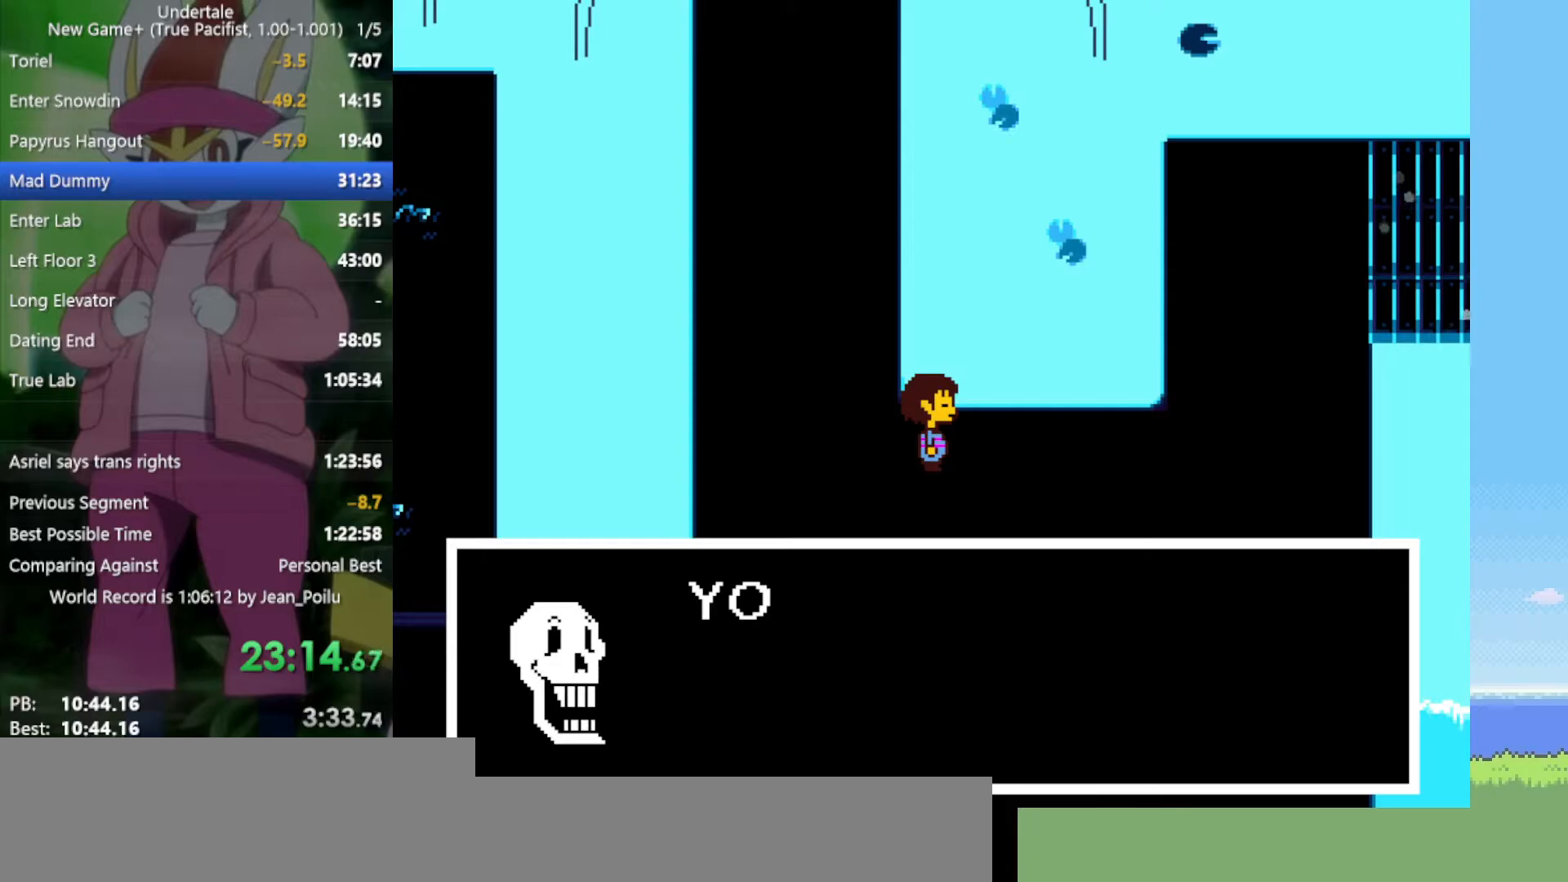
{"keys": ["right", "x", "z"], "events": [[33, "return", "down"], [33, "shift", "down"], [33, "x", "down"], [33, "z", "down"], [83, "return", "up"], [83, "shift", "up"], [83, "x", "up"], [83, "z", "up"], [133, "shift", "down"], [133, "x", "down"], [133, "z", "down"], [183, "shift", "up"], [183, "x", "up"], [217, "z", "up"], [267, "return", "down"], [267, "shift", "down"], [267, "x", "down"], [267, "z", "down"], [317, "return", "up"], [317, "shift", "up"], [317, "x", "up"], [317, "z", "up"], [367, "shift", "down"], [400, "shift", "up"], [400, "z", "down"], [450, "return", "down"], [450, "shift", "down"], [450, "z", "up"], [500, "return", "up"], [500, "shift", "up"], [500, "x", "down"], [500, "z", "down"]]}
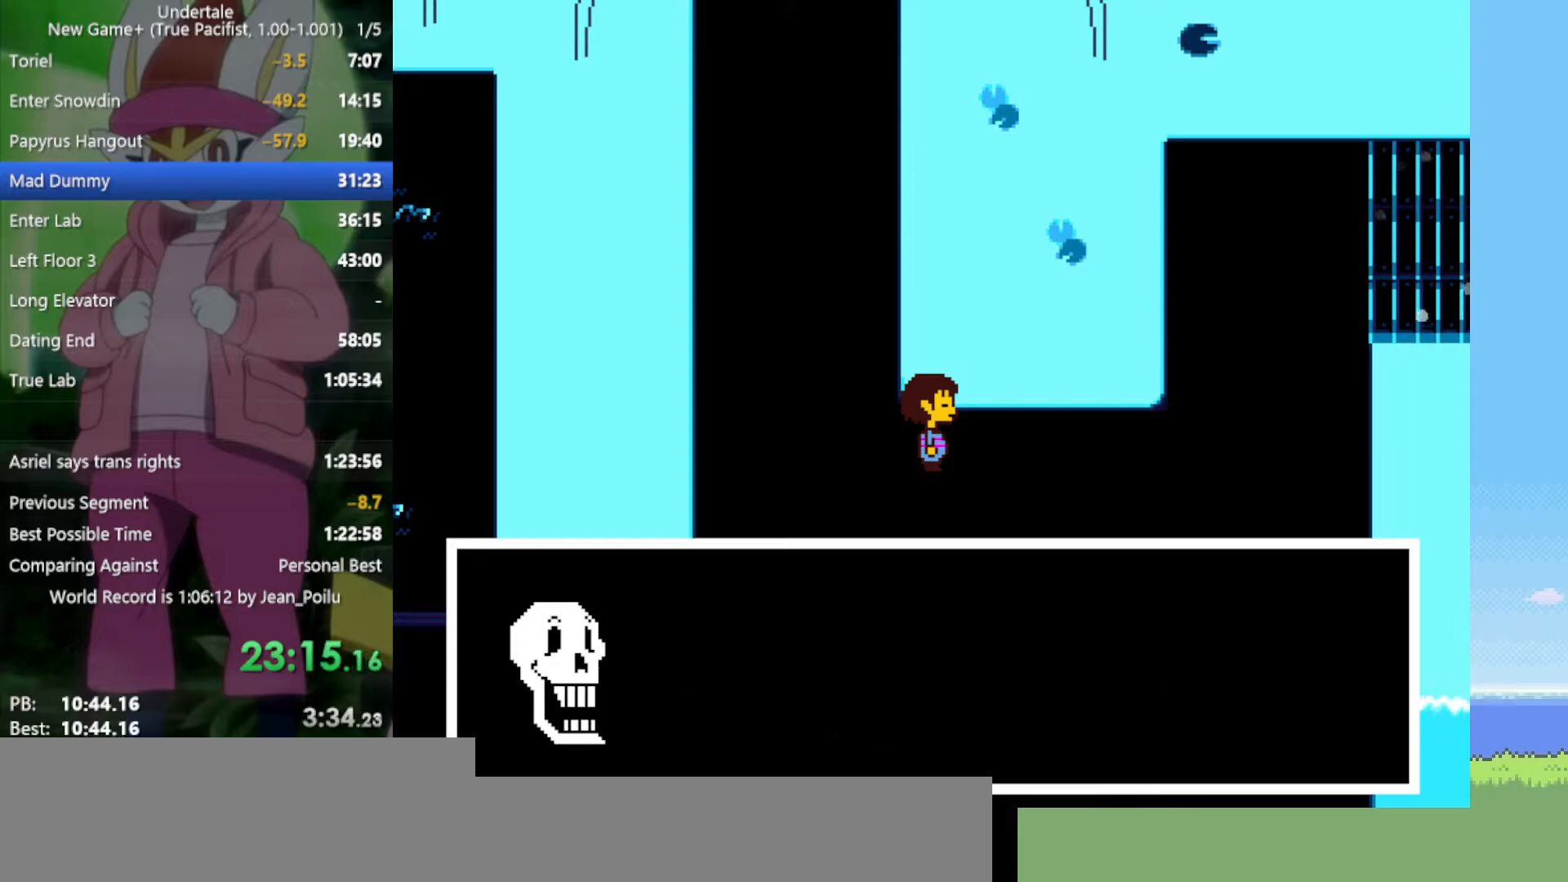
{"keys": ["right", "shift"], "events": [[50, "shift", "down"], [50, "x", "up"], [83, "shift", "up"], [83, "z", "up"], [133, "shift", "down"], [133, "x", "down"], [133, "z", "down"], [183, "shift", "up"], [183, "x", "up"], [183, "z", "up"], [233, "return", "down"], [233, "shift", "down"], [267, "return", "up"], [267, "shift", "up"], [267, "x", "down"], [267, "z", "down"], [317, "shift", "down"], [317, "x", "up"], [317, "z", "up"], [367, "shift", "up"], [417, "return", "down"], [417, "shift", "down"], [417, "x", "down"], [417, "z", "down"], [450, "return", "up"], [450, "shift", "up"], [450, "x", "up"], [450, "z", "up"], [500, "shift", "down"]]}
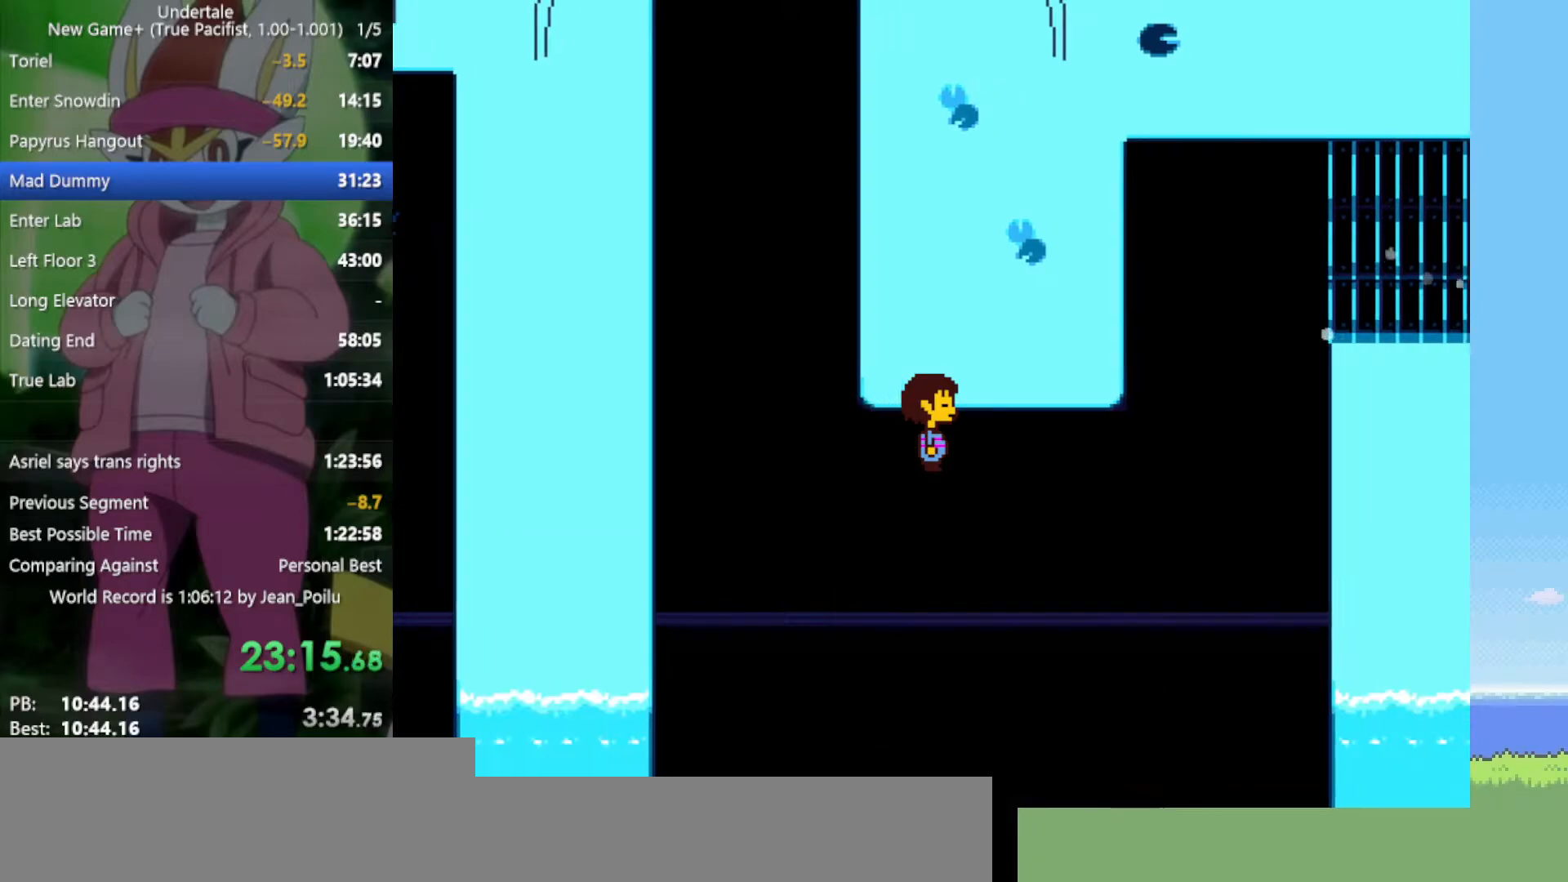
{"keys": ["right"], "events": [[50, "x", "down"], [50, "z", "down"], [100, "shift", "up"], [100, "x", "up"], [100, "z", "up"], [133, "shift", "down"], [133, "x", "down"], [133, "z", "down"], [183, "shift", "up"], [233, "x", "up"], [233, "z", "up"]]}
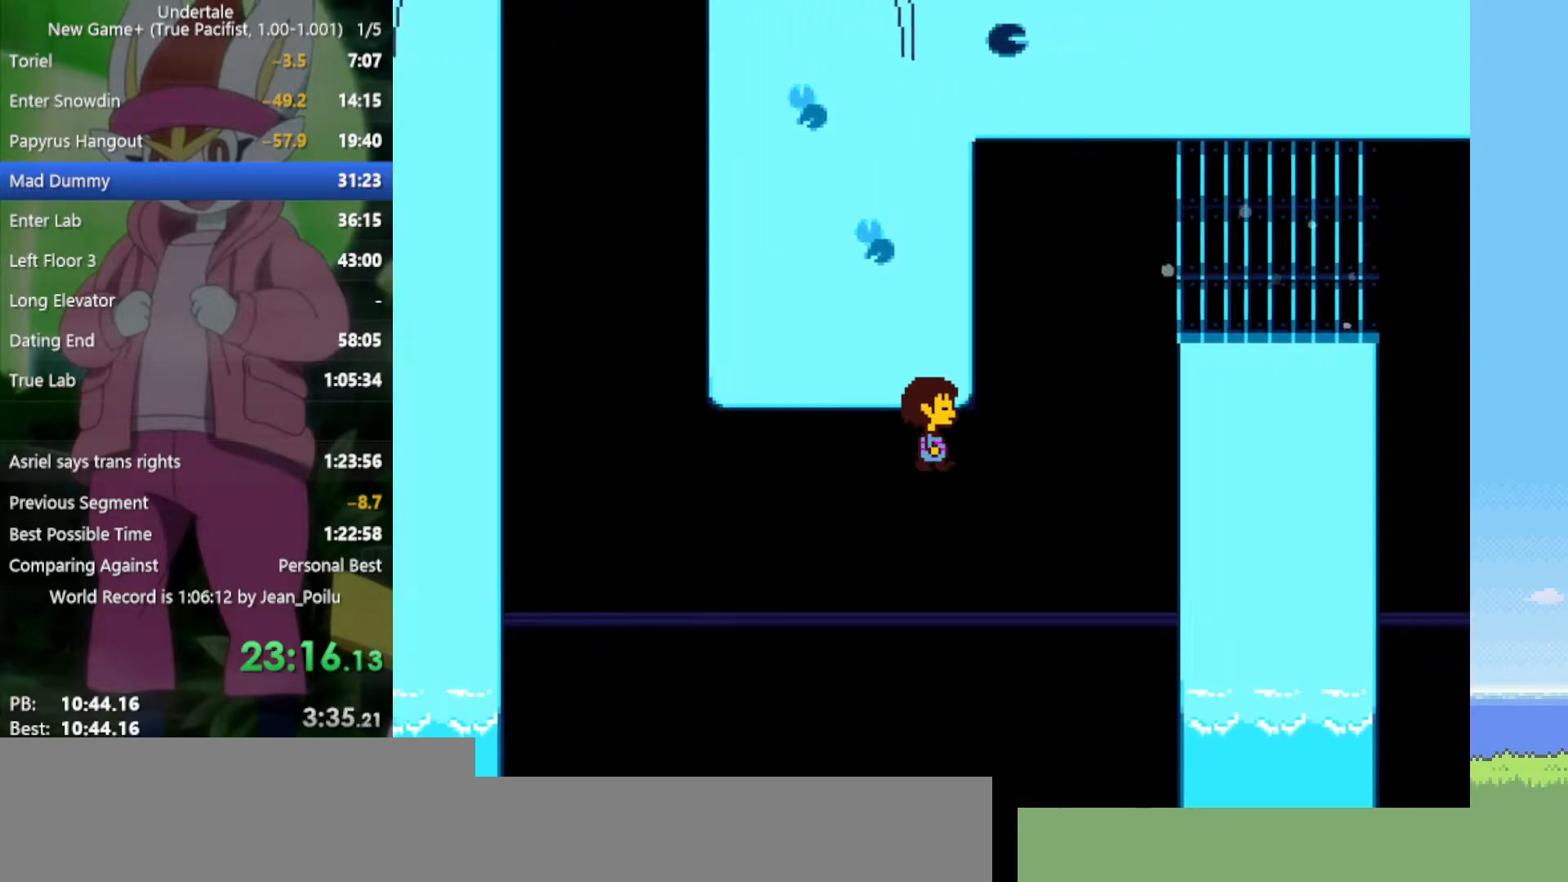
{"keys": ["right", "up"], "events": [[200, "up", "down"]]}
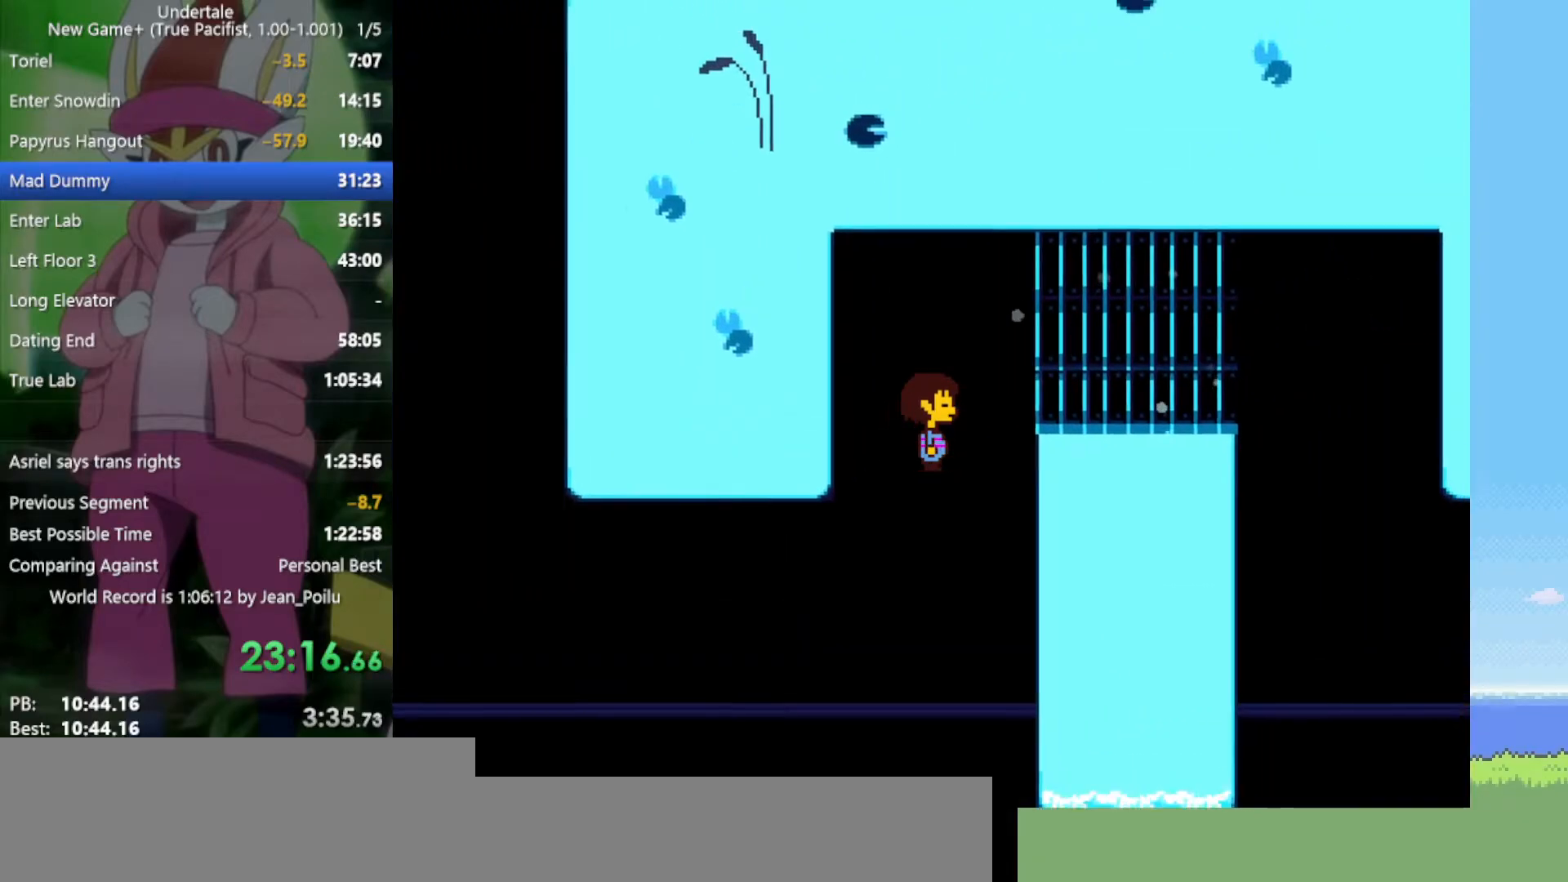
{"keys": ["right"], "events": [[200, "up", "up"]]}
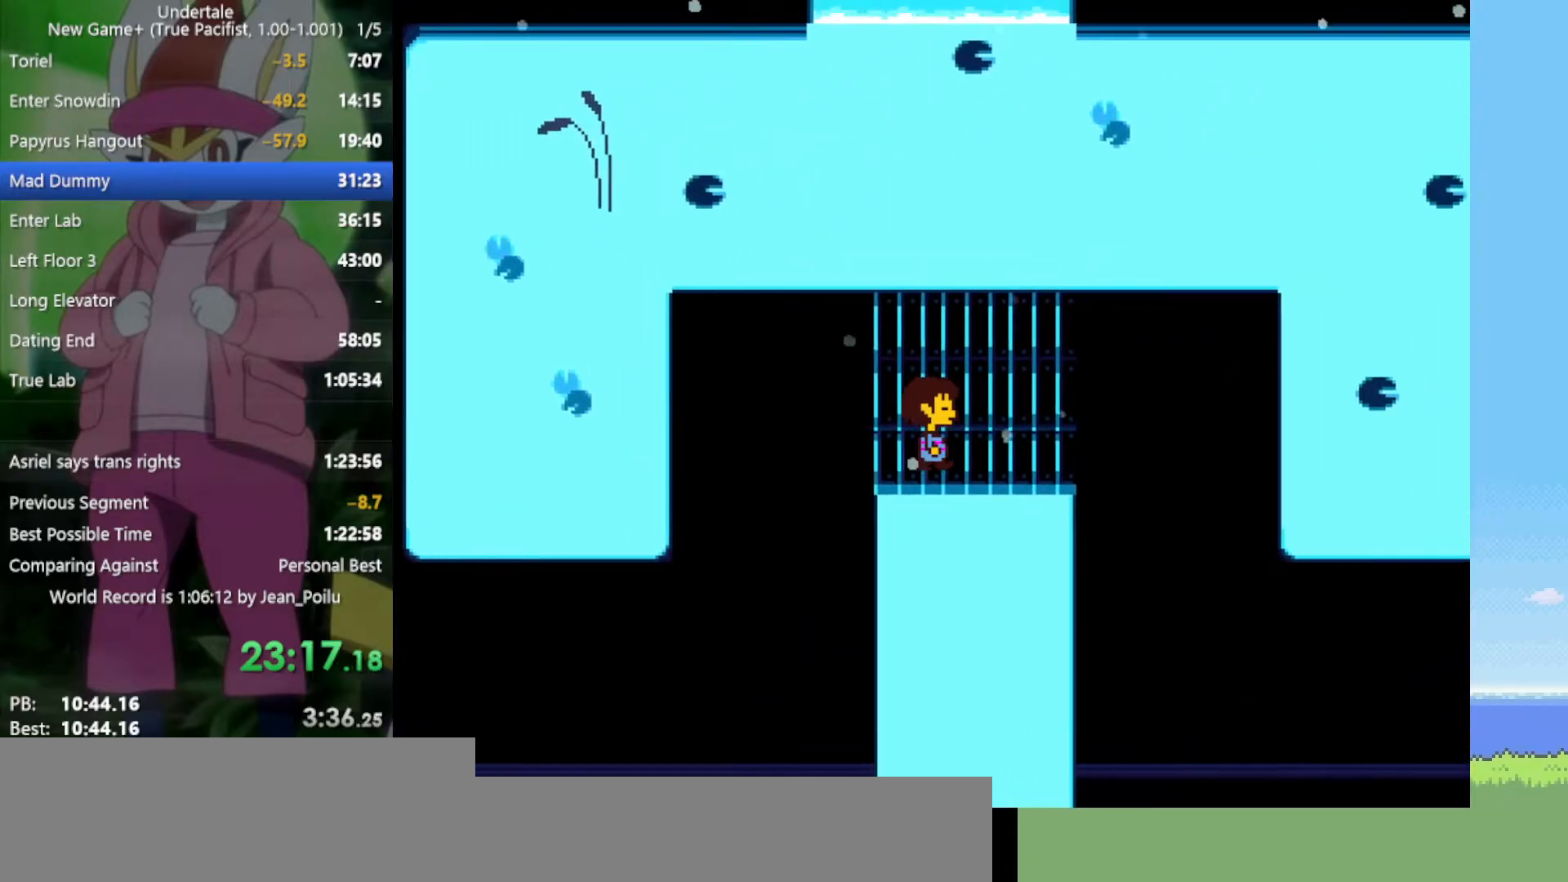
{"keys": ["right"], "events": []}
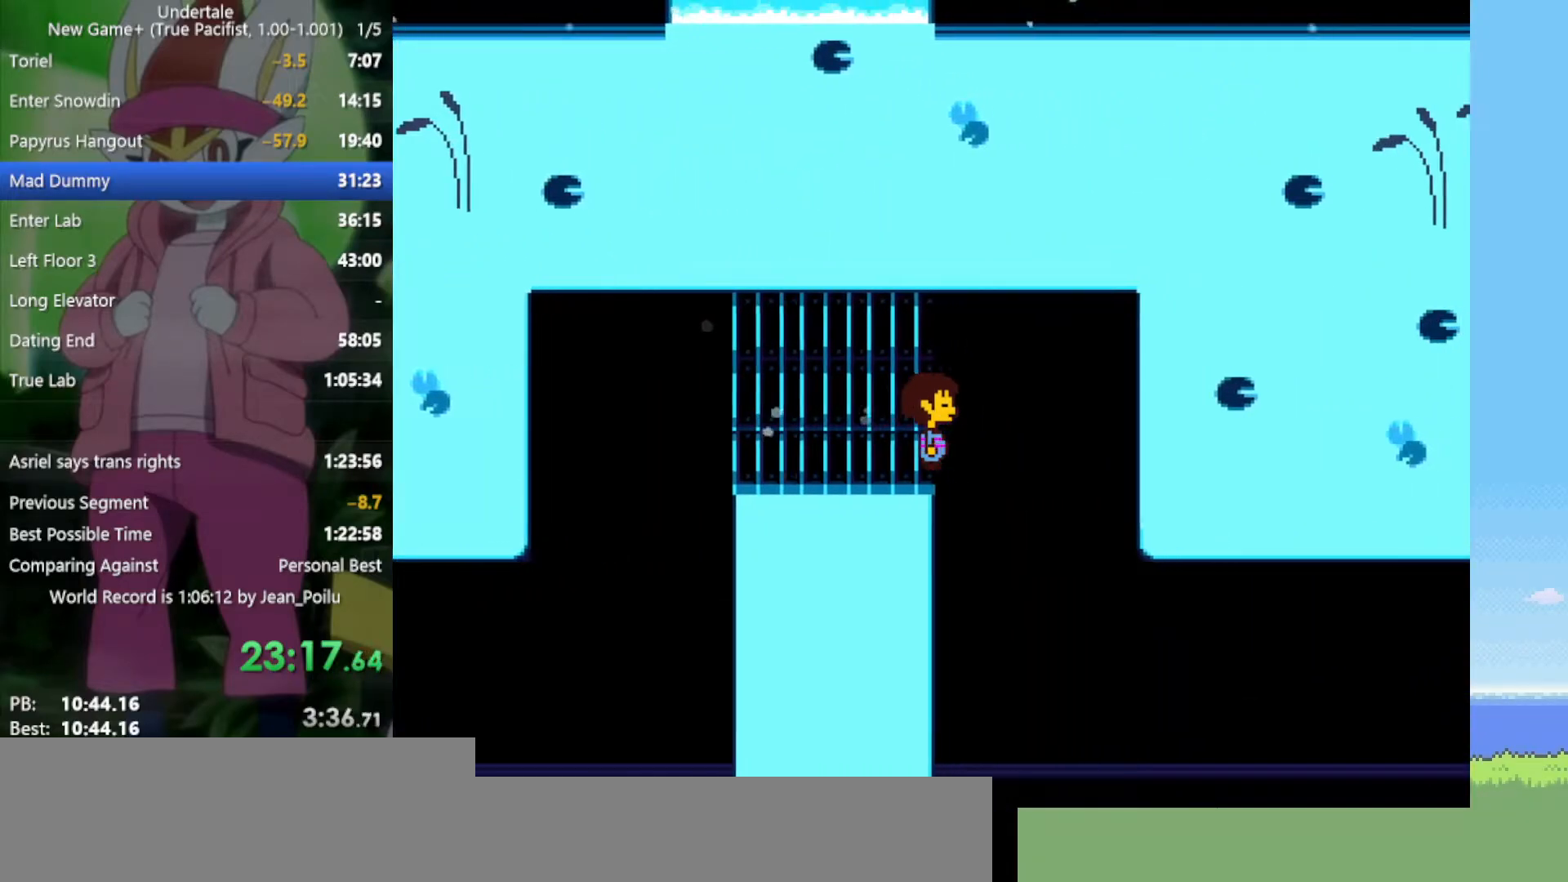
{"keys": ["down", "right"], "events": [[67, "down", "down"]]}
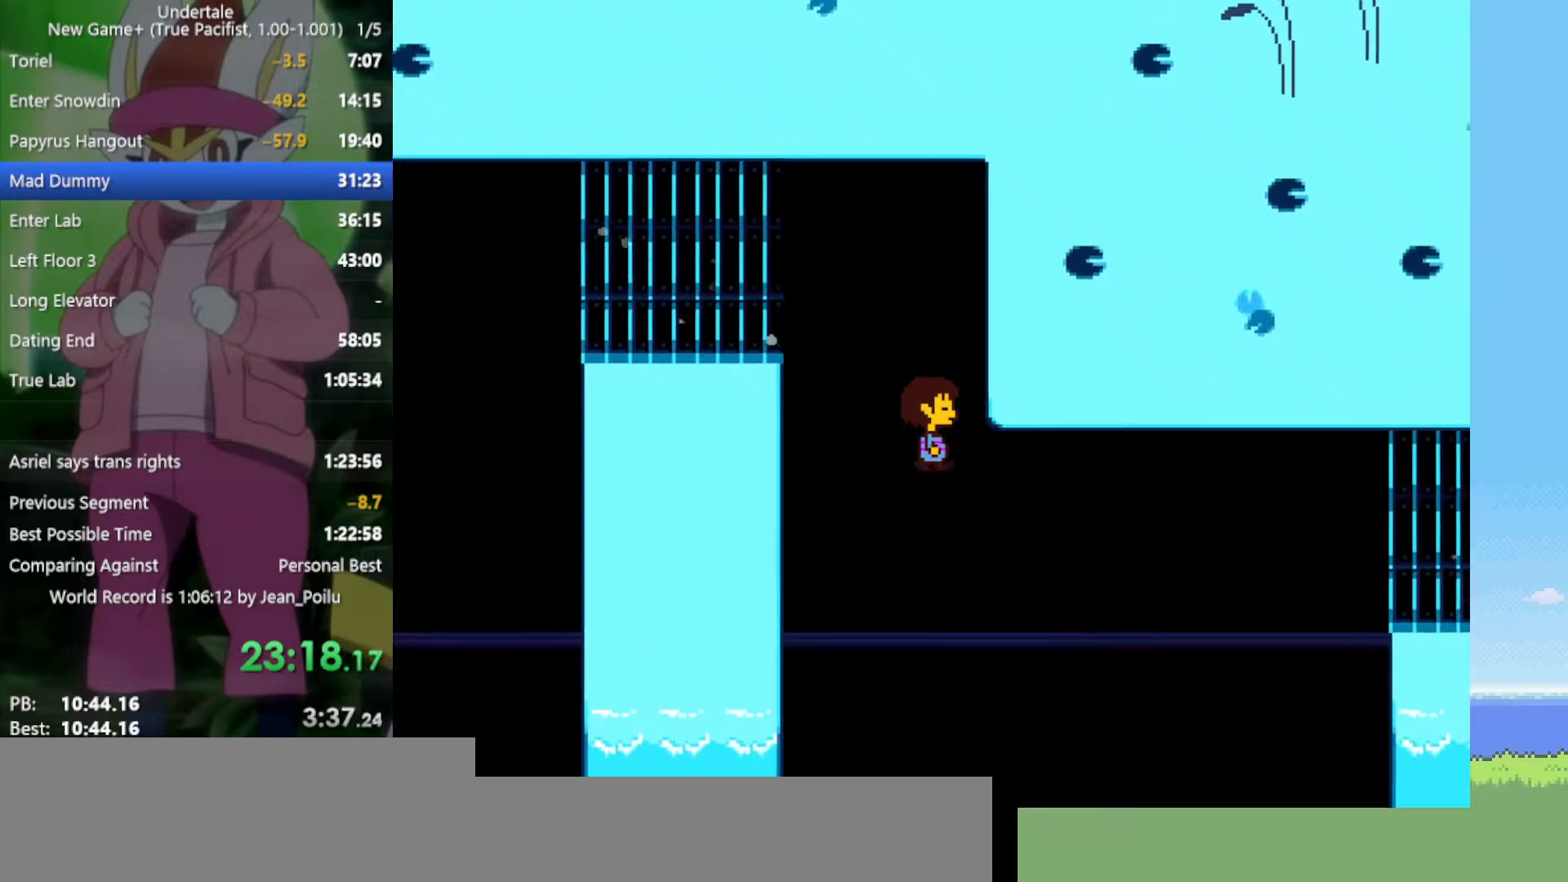
{"keys": ["right"], "events": [[67, "down", "up"], [400, "up", "down"], [450, "up", "up"]]}
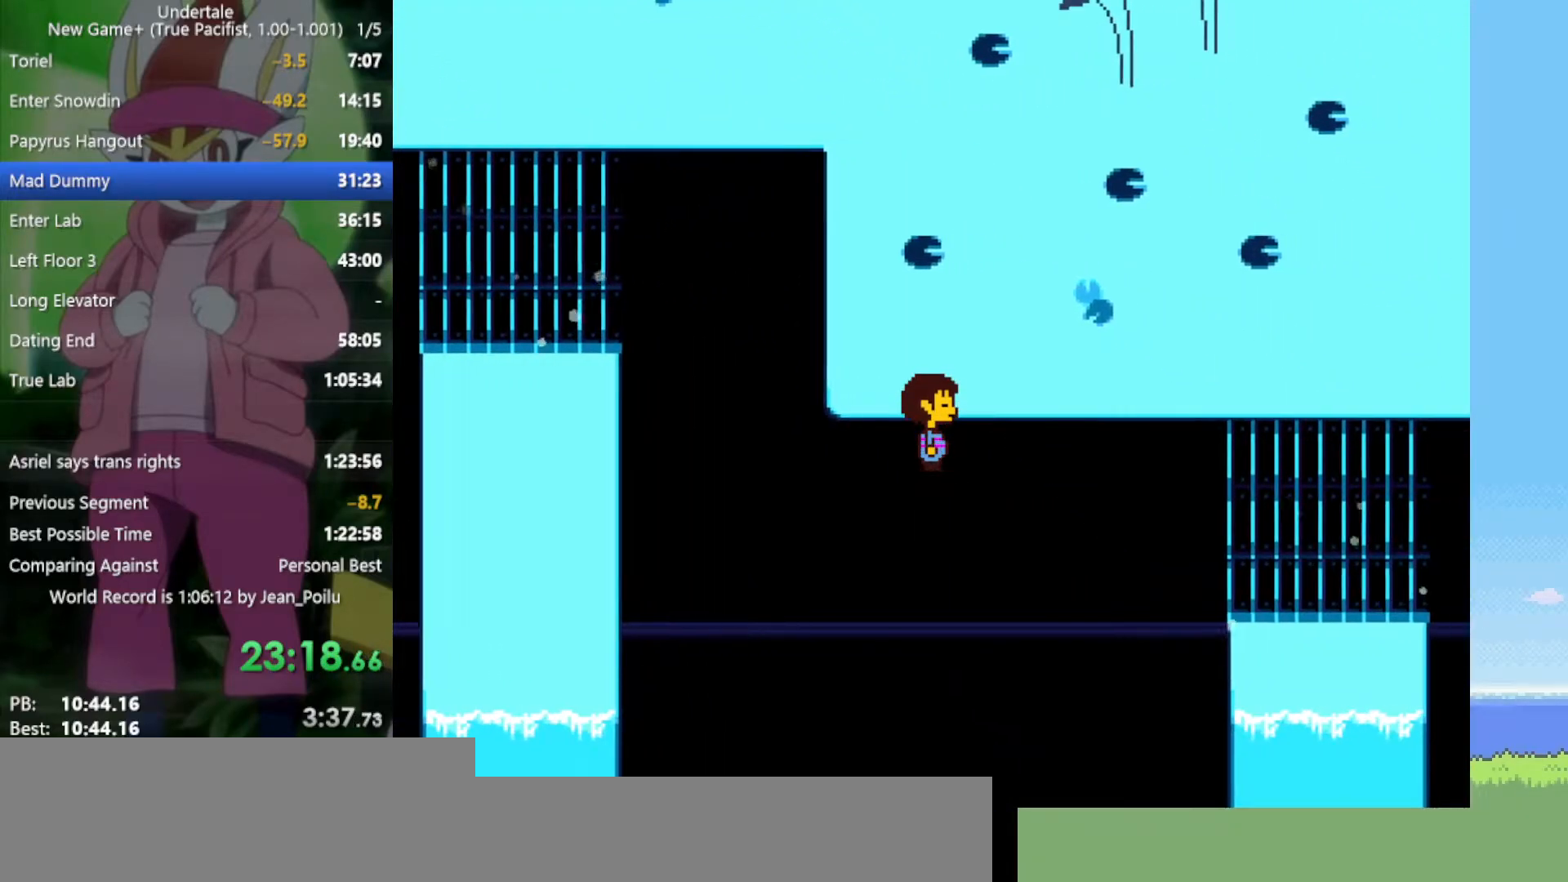
{"keys": ["right"], "events": []}
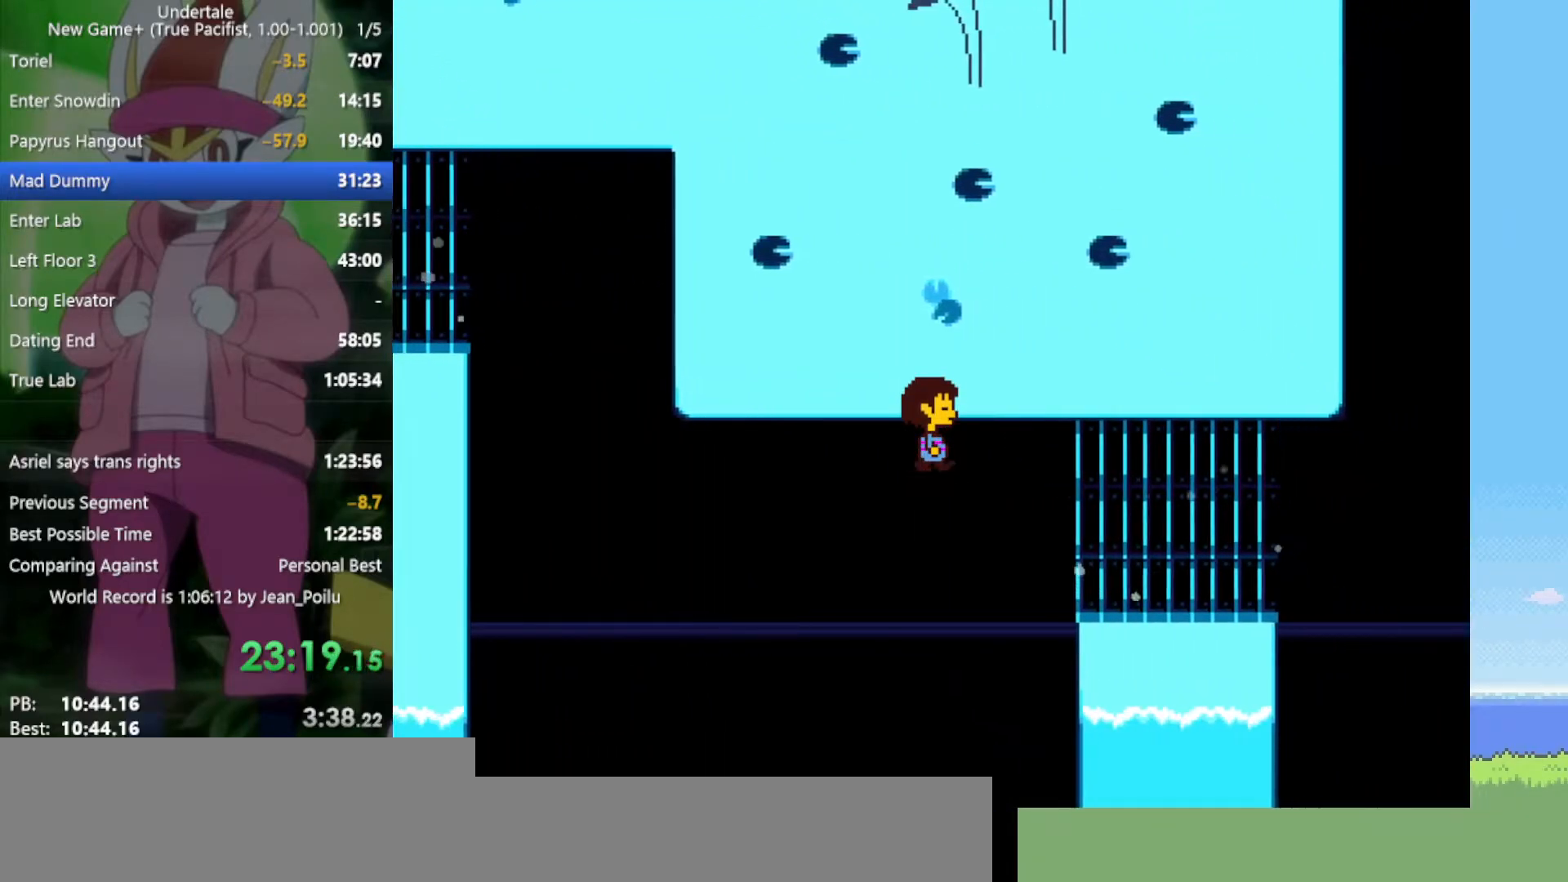
{"keys": ["right"], "events": [[133, "up", "down"], [183, "up", "up"]]}